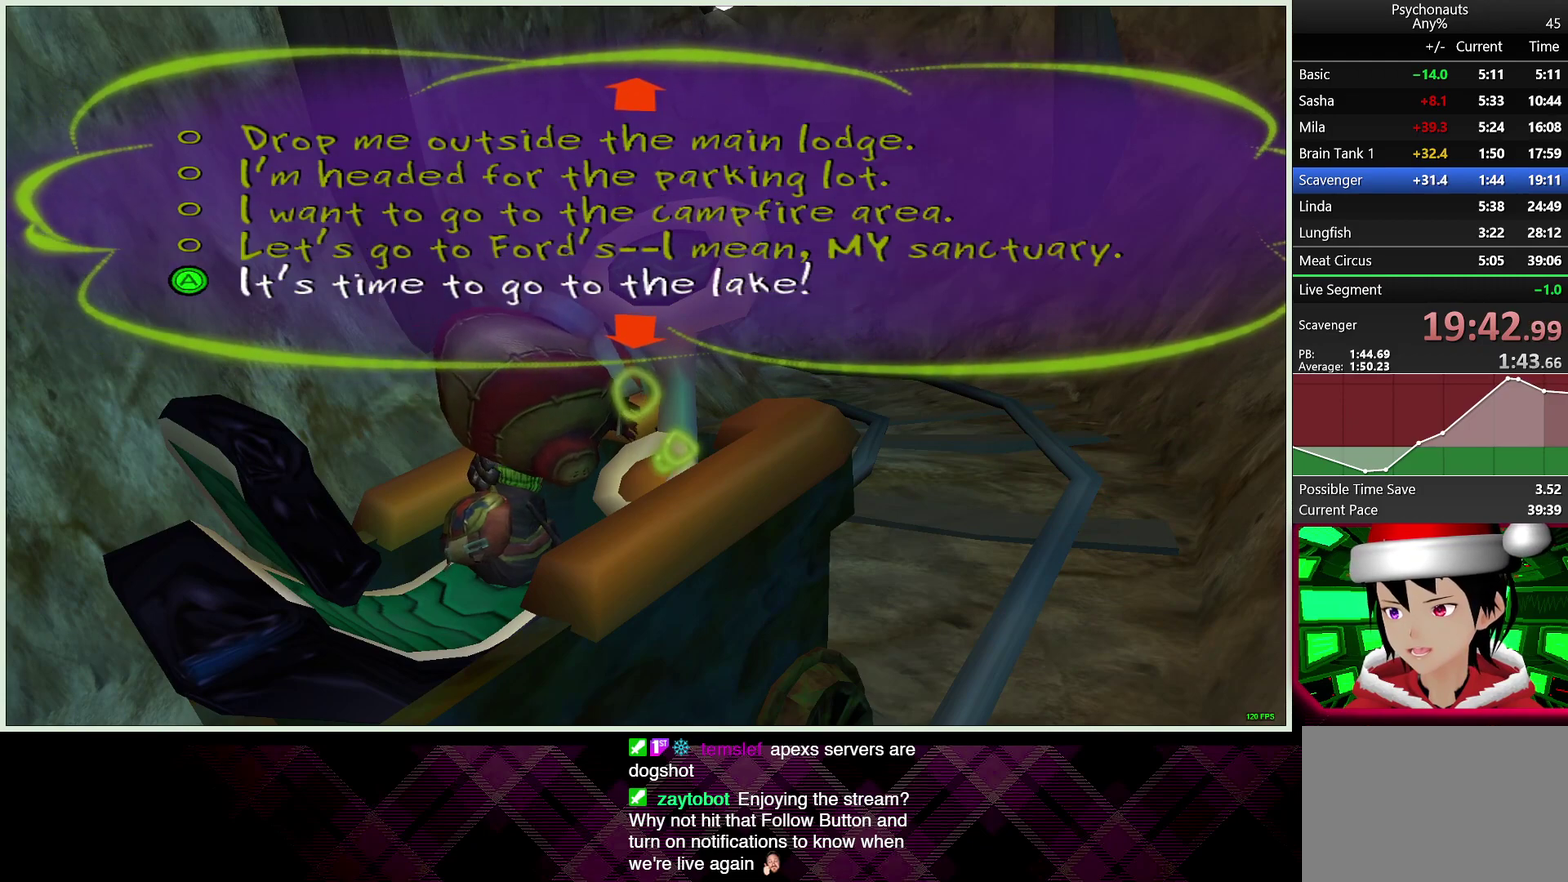
Gameplay with a controller (PlayStation layout); each line is a JSON object with the inputs held at the frame after it. "events" lists button and stick changes between this image and that frame as [ms after this image, input, new state], when the widget could be followed in between.
{"buttons": [], "left_stick": "center", "right_stick": "center", "events": [[67, "CROSS", "up"], [133, "CROSS", "down"], [200, "CROSS", "up"], [267, "CROSS", "down"], [333, "CROSS", "up"], [417, "CROSS", "down"], [483, "CROSS", "up"]]}
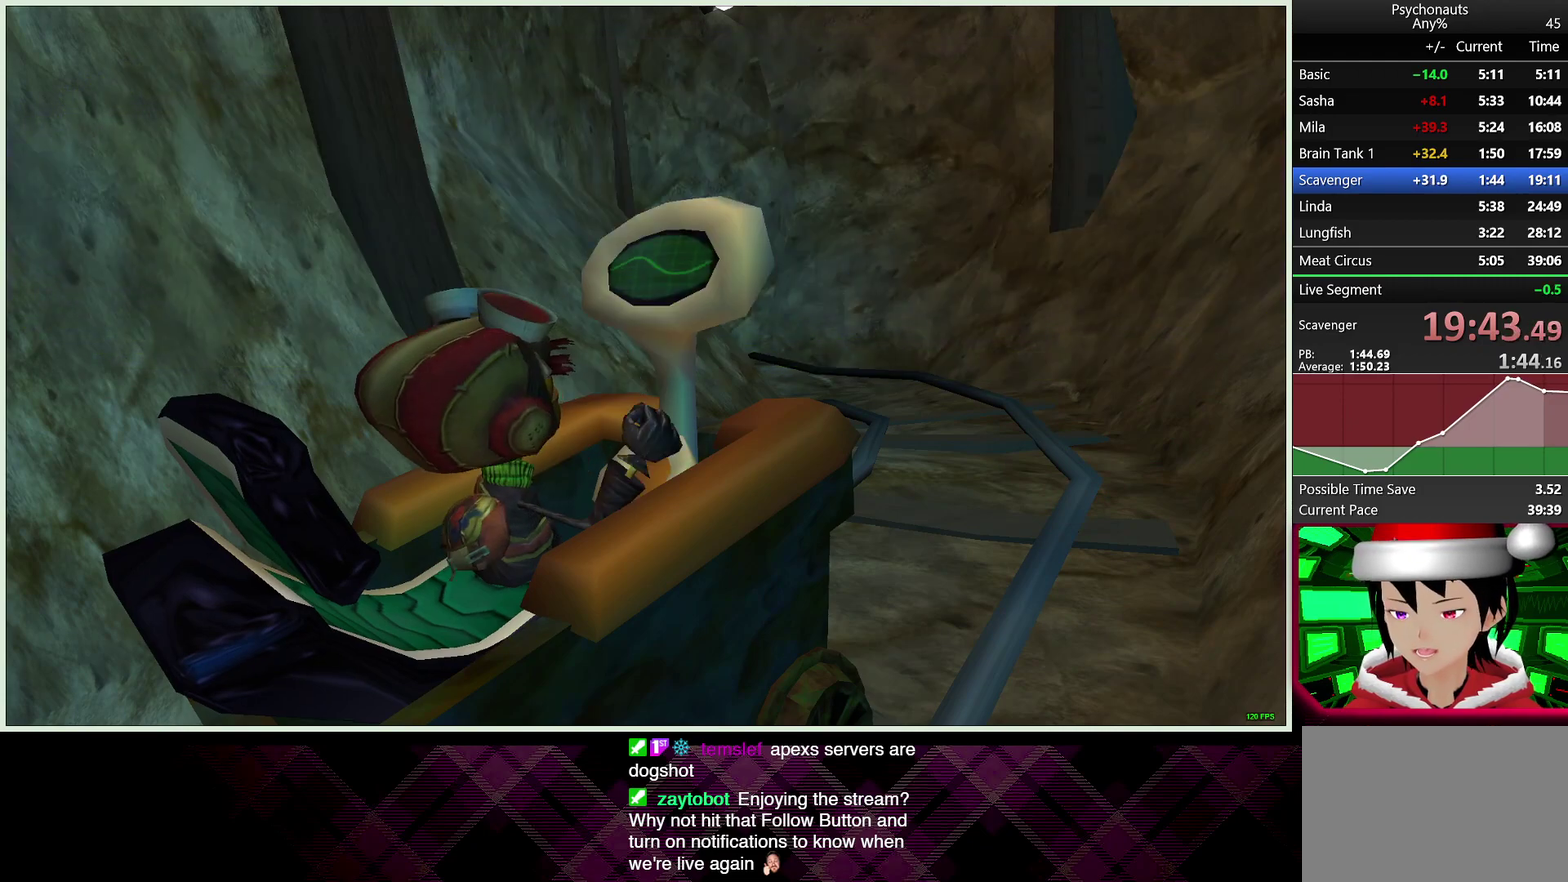
{"buttons": [], "left_stick": "center", "right_stick": "center", "events": [[50, "CROSS", "down"], [150, "CROSS", "up"], [200, "CROSS", "down"], [267, "CROSS", "up"]]}
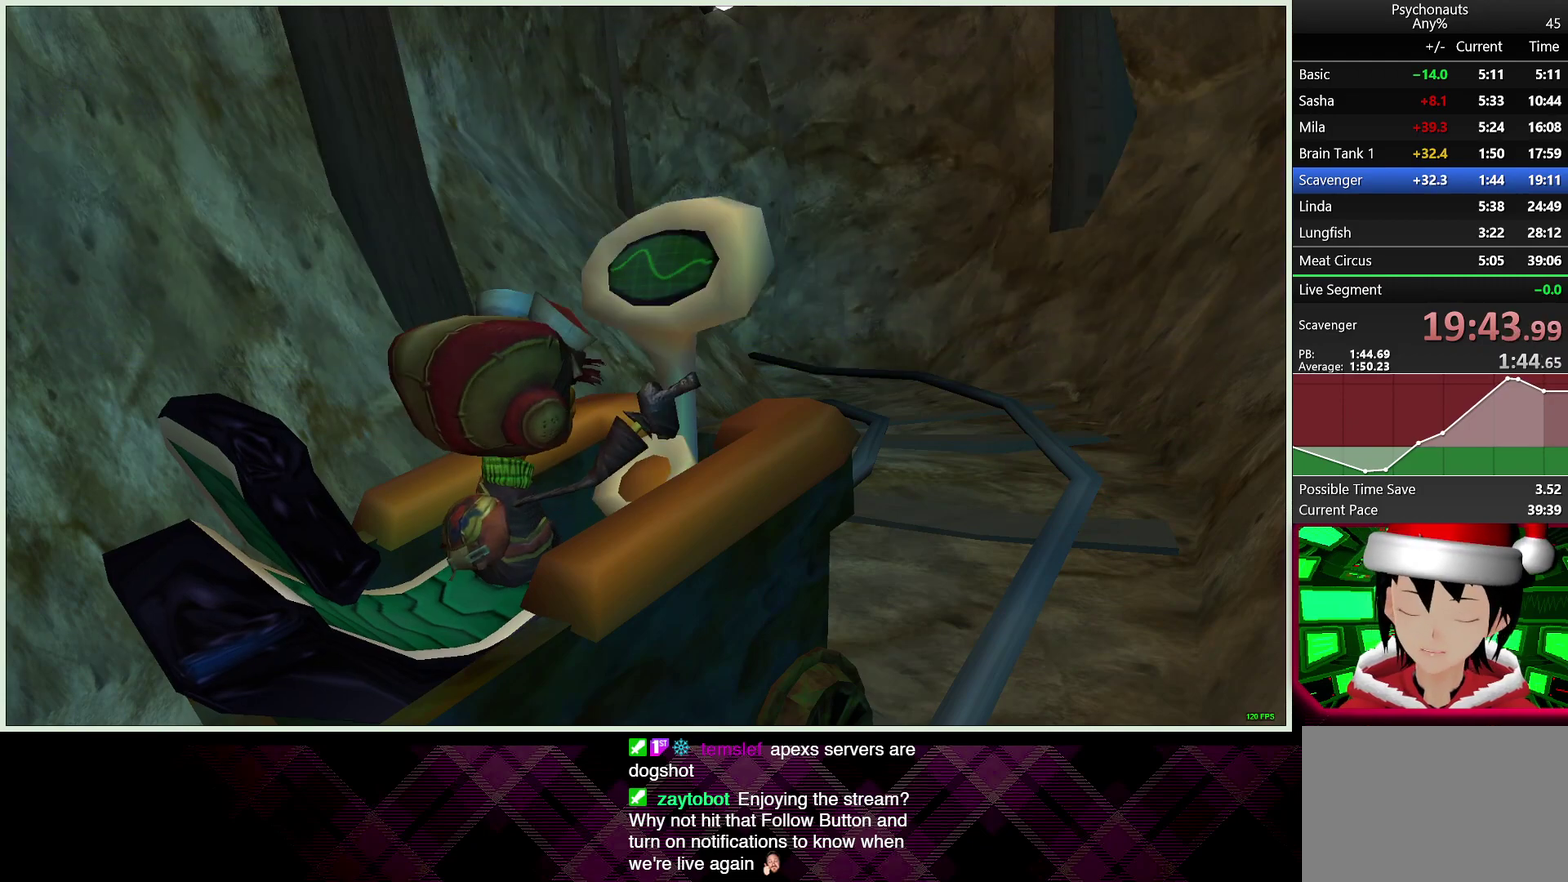
{"buttons": [], "left_stick": "center", "right_stick": "center", "events": []}
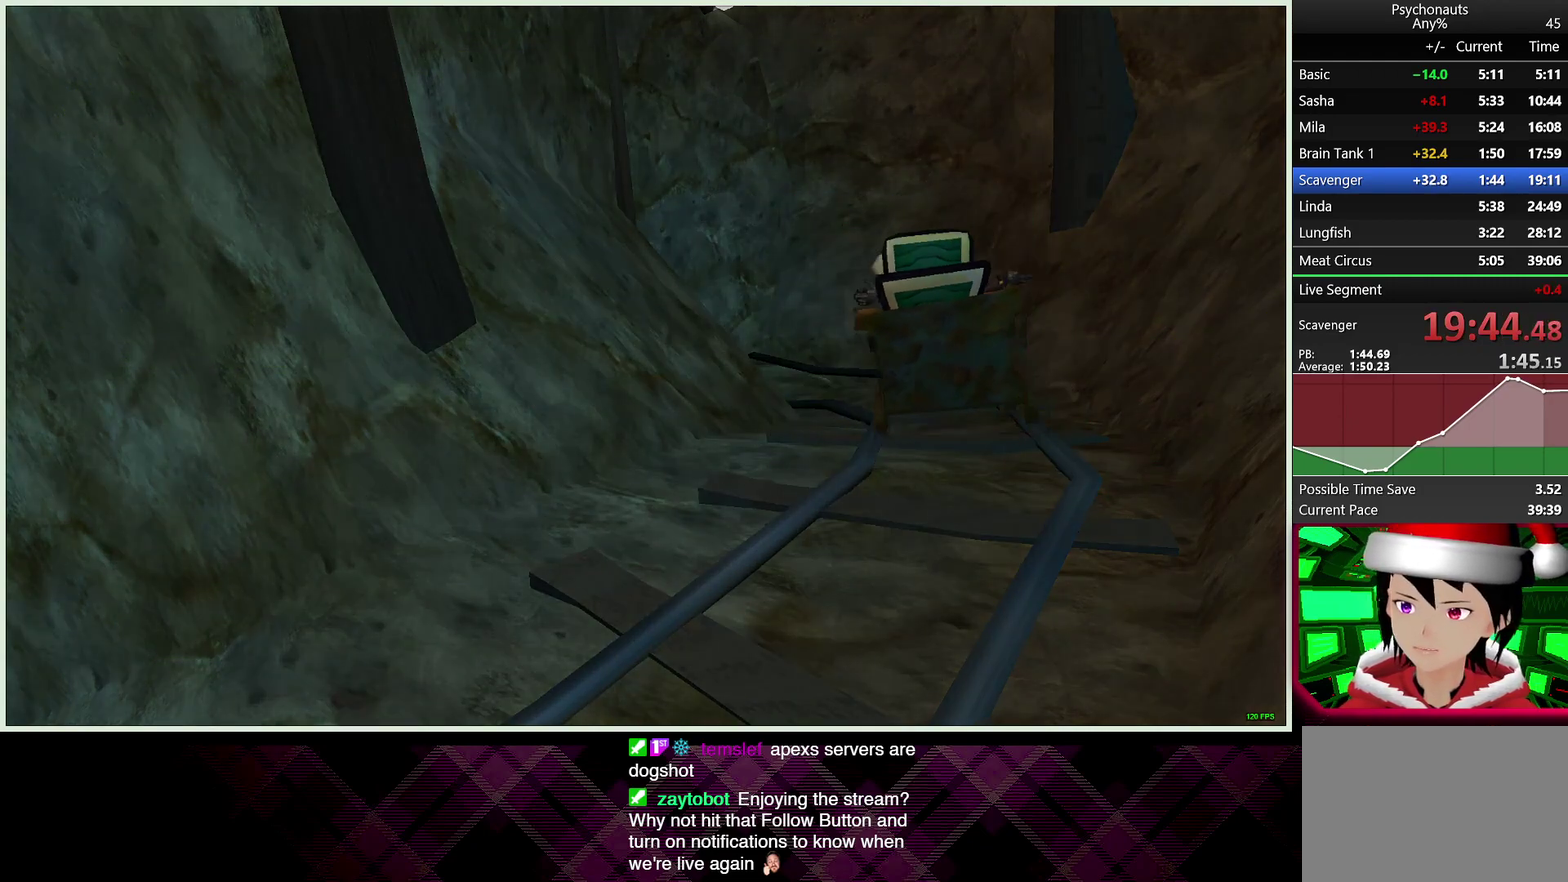
{"buttons": [], "left_stick": "center", "right_stick": "center", "events": []}
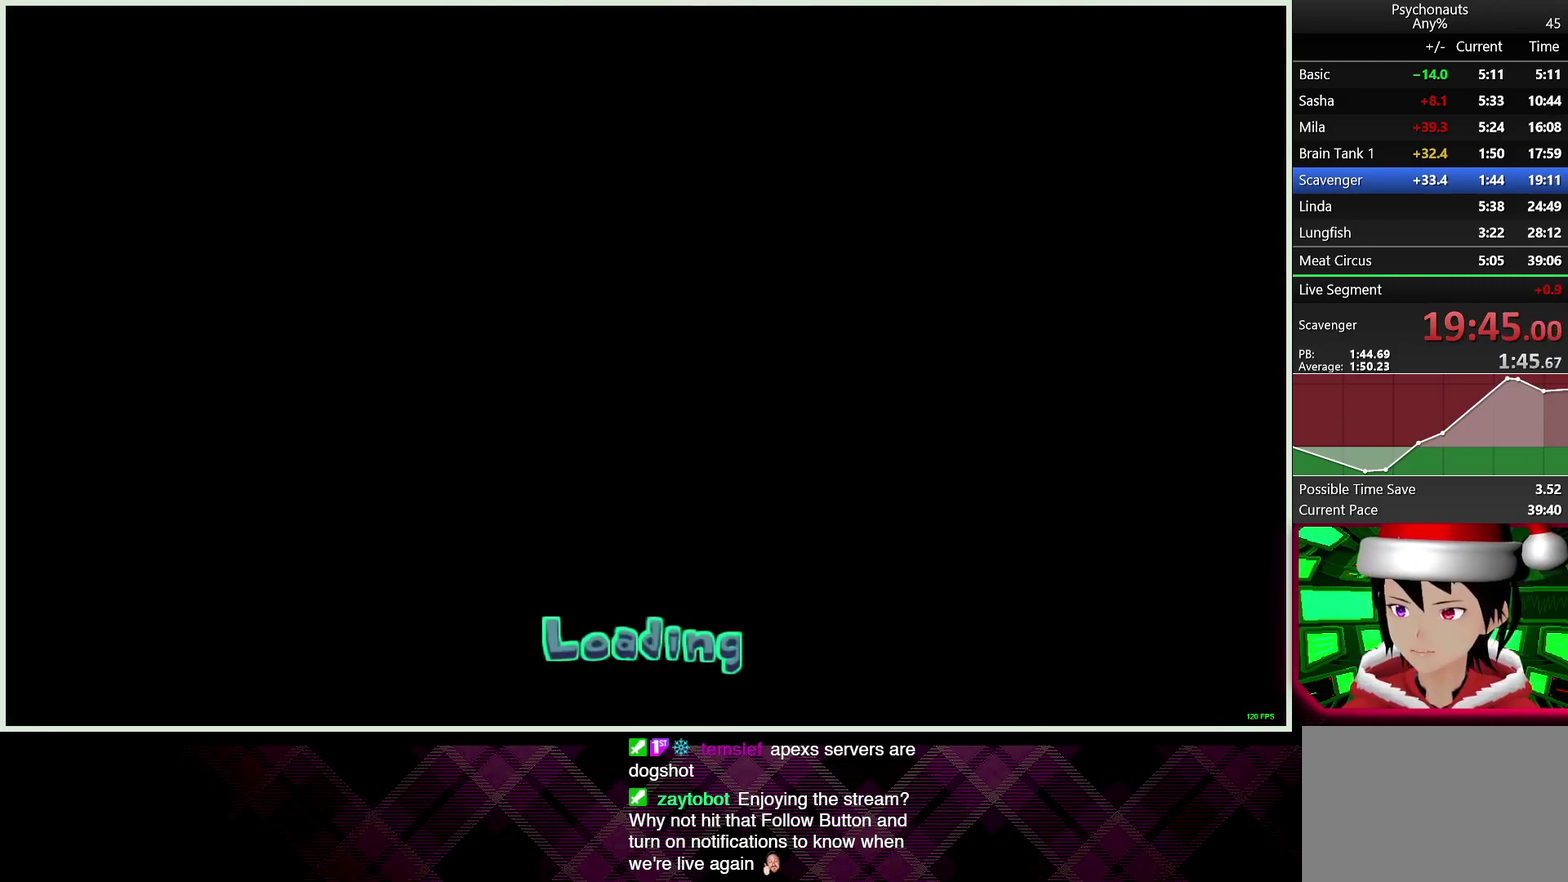
{"buttons": [], "left_stick": "center", "right_stick": "center", "events": []}
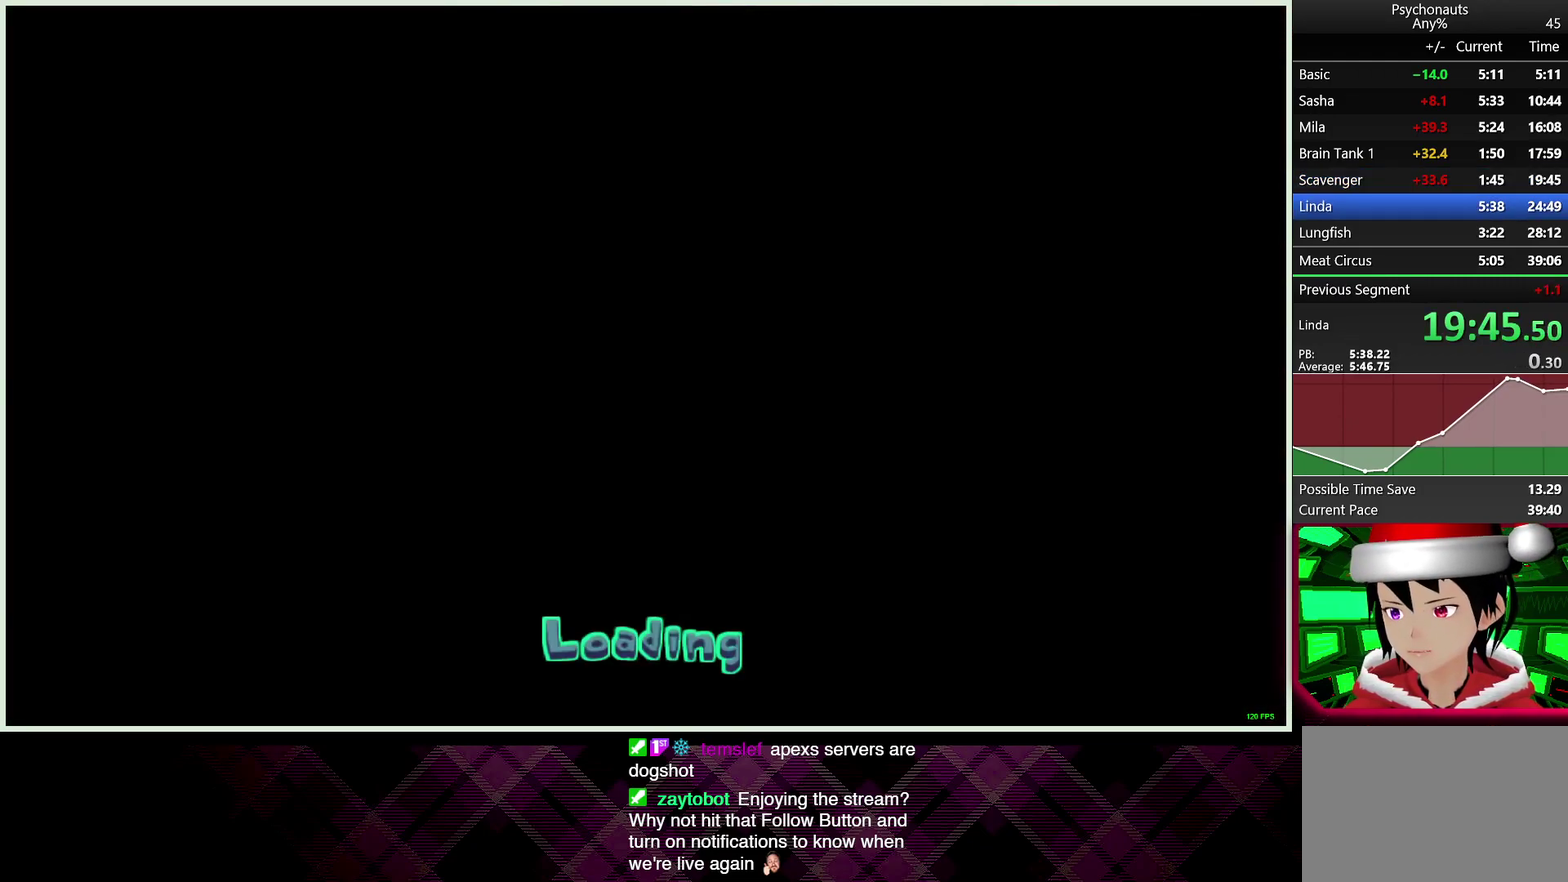
{"buttons": ["CIRCLE"], "left_stick": "up", "right_stick": "center", "events": [[83, "CIRCLE", "down"], [200, "CIRCLE", "up"], [267, "CIRCLE", "down"], [333, "left_stick", "up"], [367, "CIRCLE", "up"], [433, "CIRCLE", "down"]]}
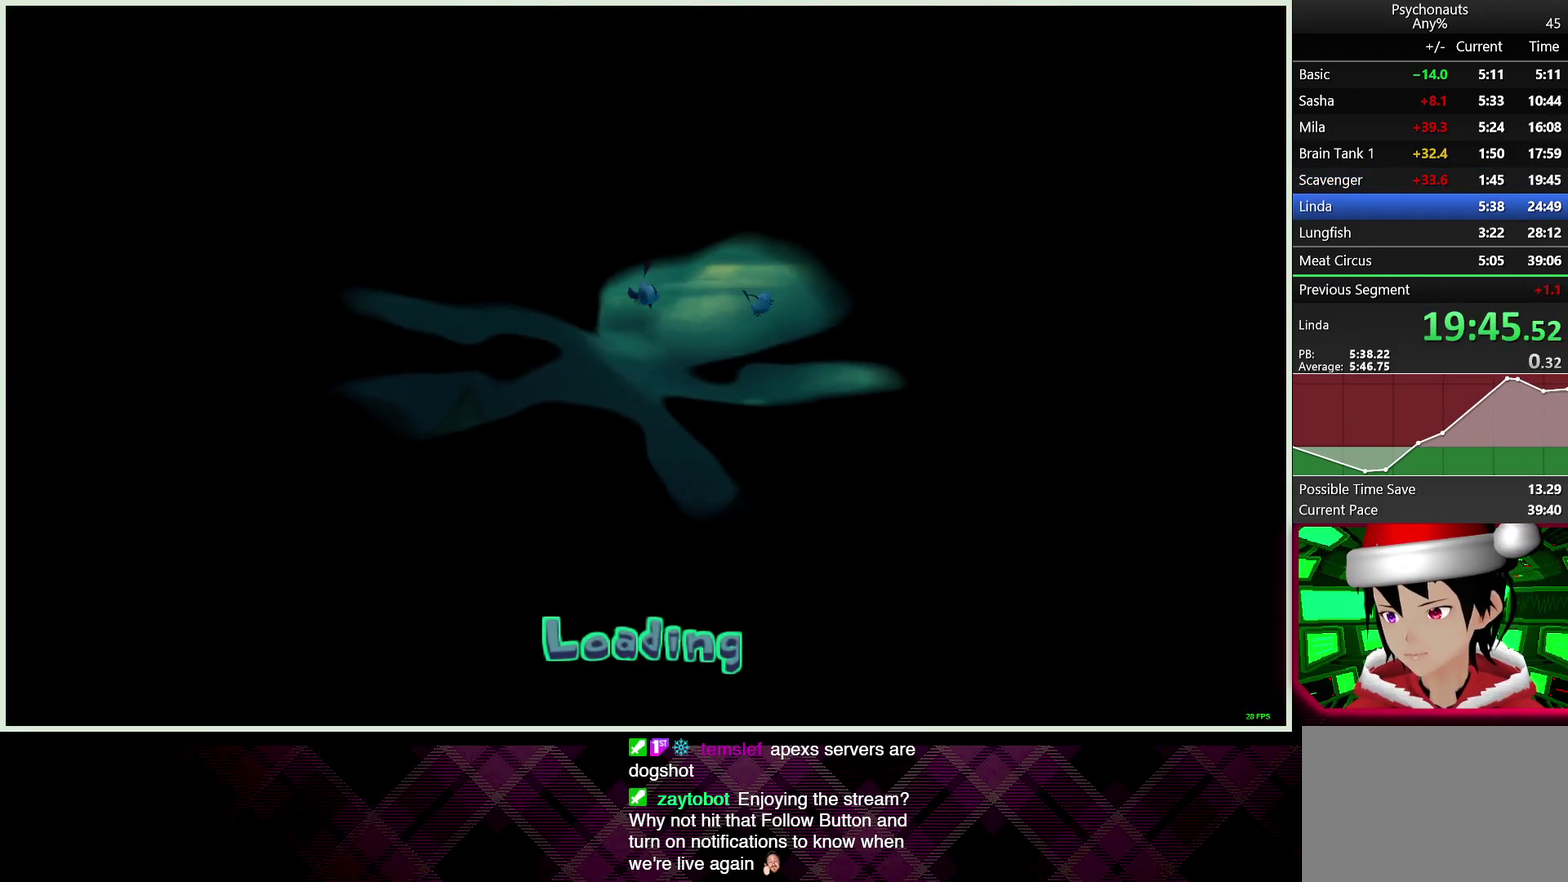
{"buttons": [], "left_stick": "up", "right_stick": "center", "events": [[17, "CIRCLE", "up"], [100, "CIRCLE", "down"], [183, "CIRCLE", "up"], [267, "CIRCLE", "down"], [333, "CIRCLE", "up"], [433, "CIRCLE", "down"], [500, "CIRCLE", "up"]]}
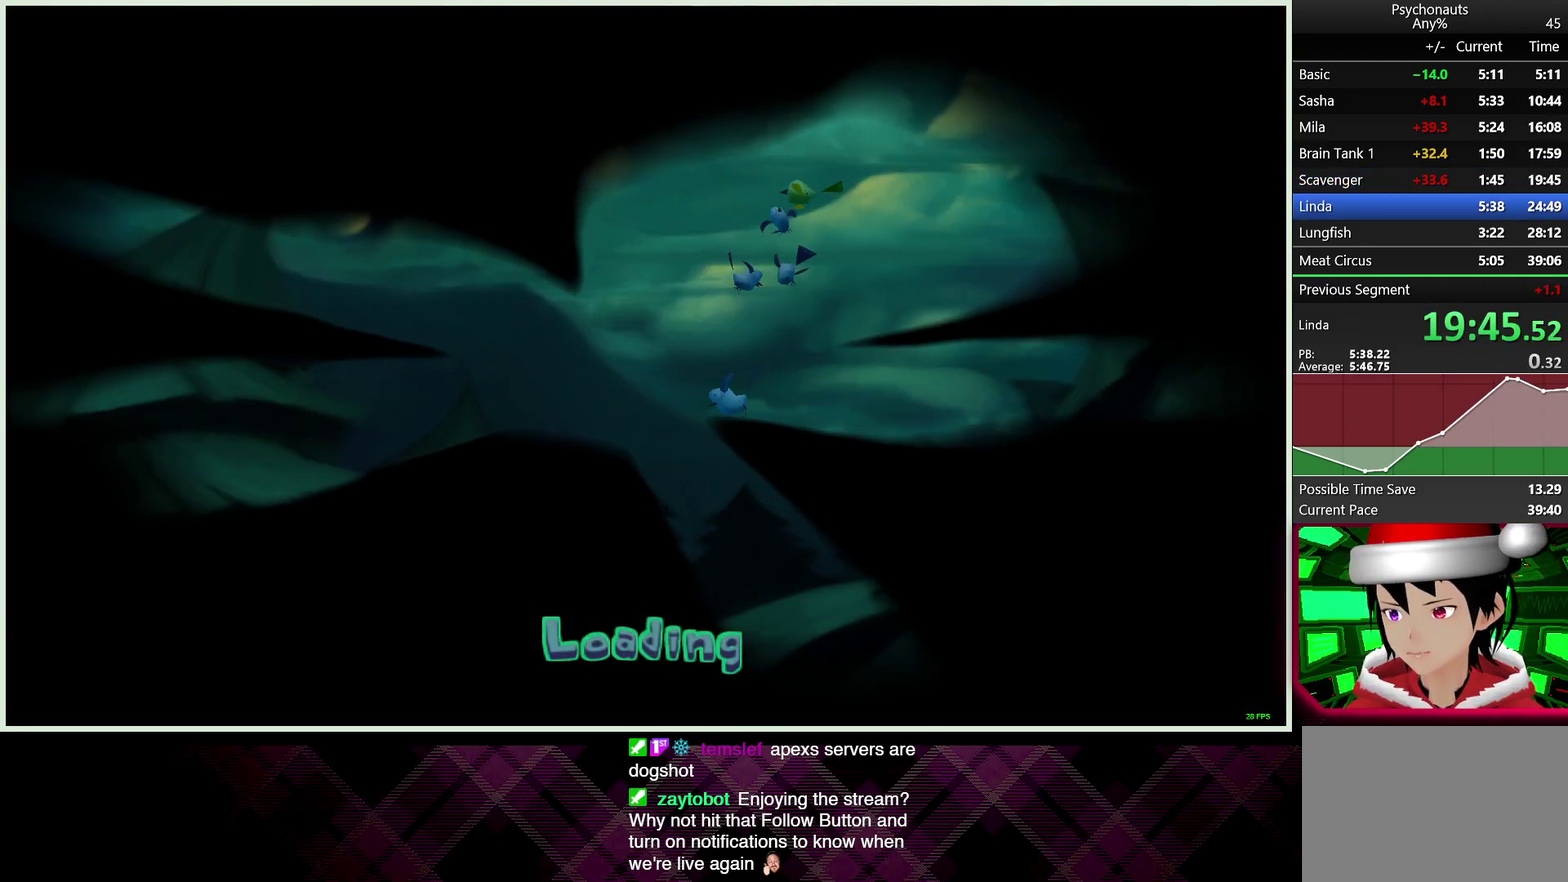
{"buttons": [], "left_stick": "up", "right_stick": "center", "events": [[100, "CIRCLE", "down"], [150, "CIRCLE", "up"], [250, "CIRCLE", "down"], [317, "CIRCLE", "up"], [400, "CIRCLE", "down"], [467, "CIRCLE", "up"]]}
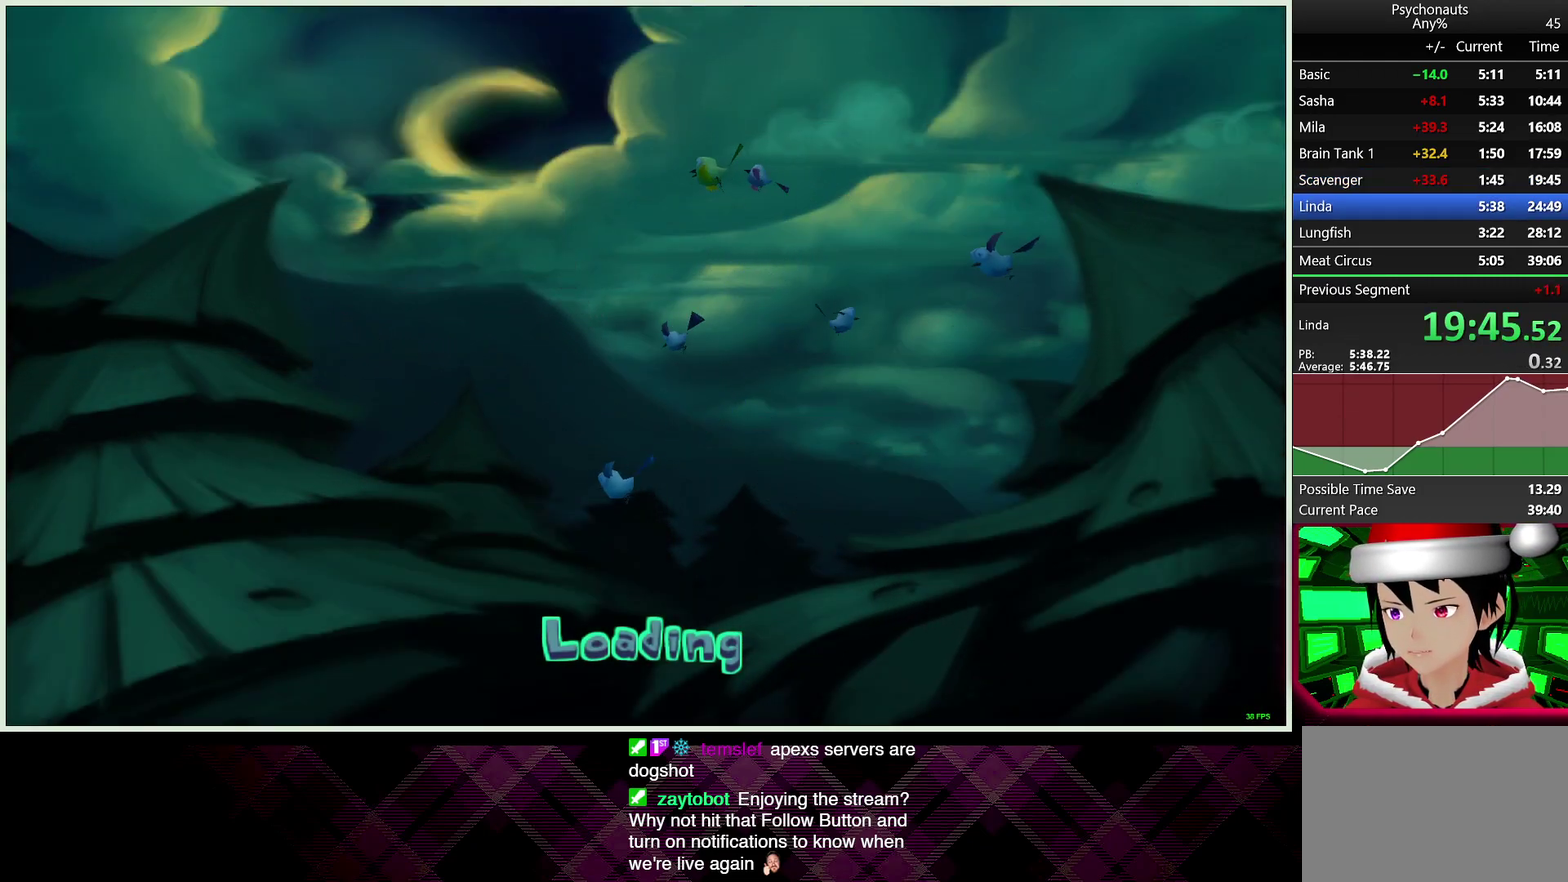
{"buttons": [], "left_stick": "up", "right_stick": "center", "events": [[50, "CIRCLE", "down"], [117, "CIRCLE", "up"], [200, "CIRCLE", "down"], [267, "CIRCLE", "up"], [350, "CIRCLE", "down"], [433, "CIRCLE", "up"]]}
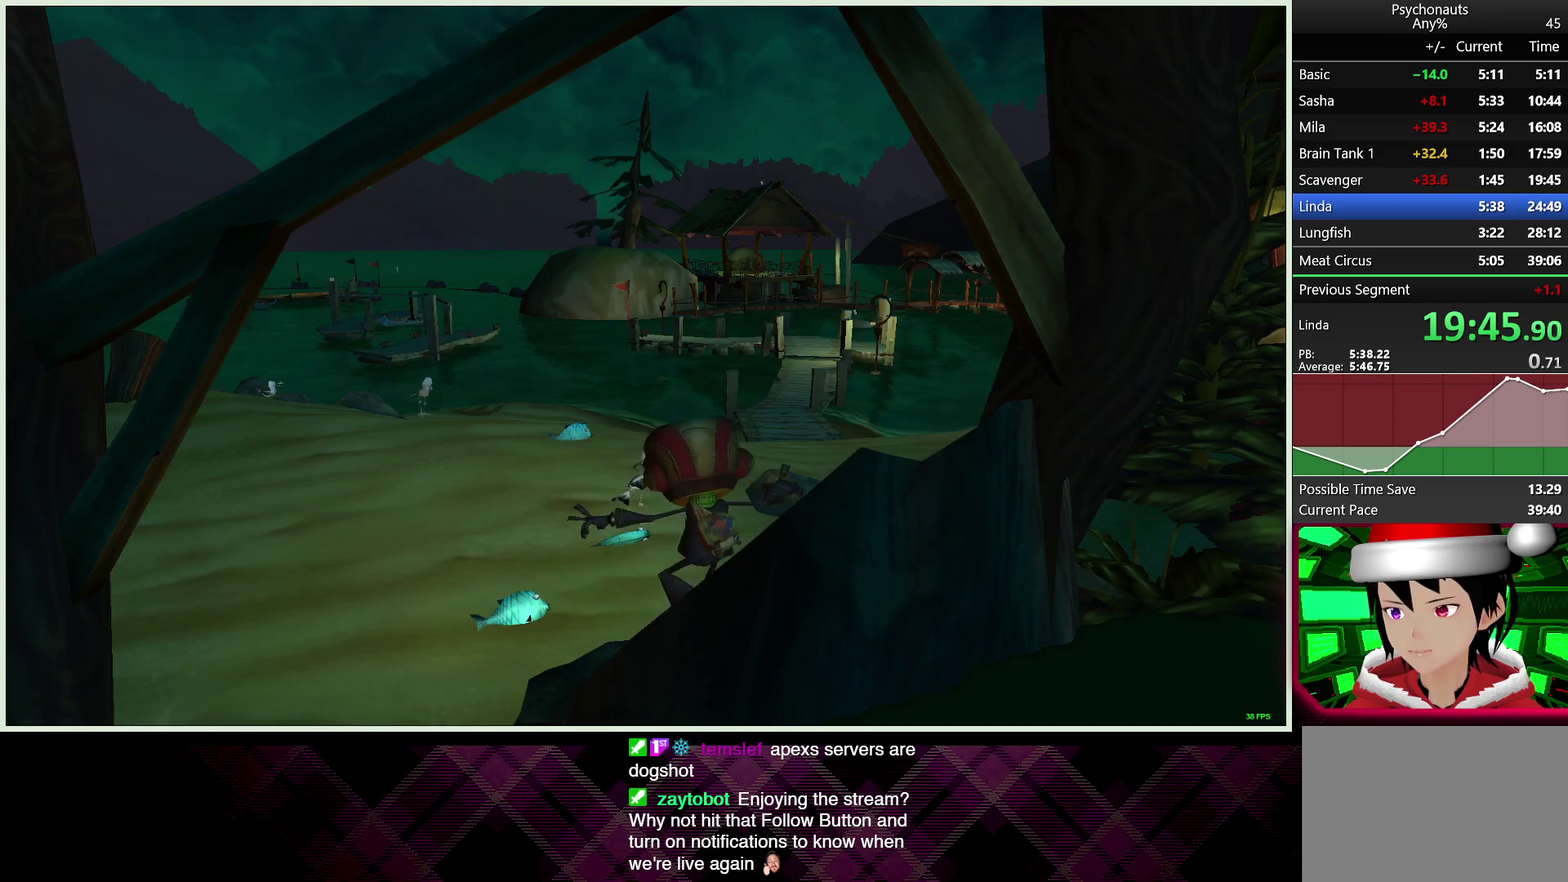
{"buttons": [], "left_stick": "up", "right_stick": "center", "events": [[17, "CIRCLE", "down"], [100, "CIRCLE", "up"], [200, "CIRCLE", "down"], [283, "CIRCLE", "up"], [350, "CIRCLE", "down"], [433, "CIRCLE", "up"]]}
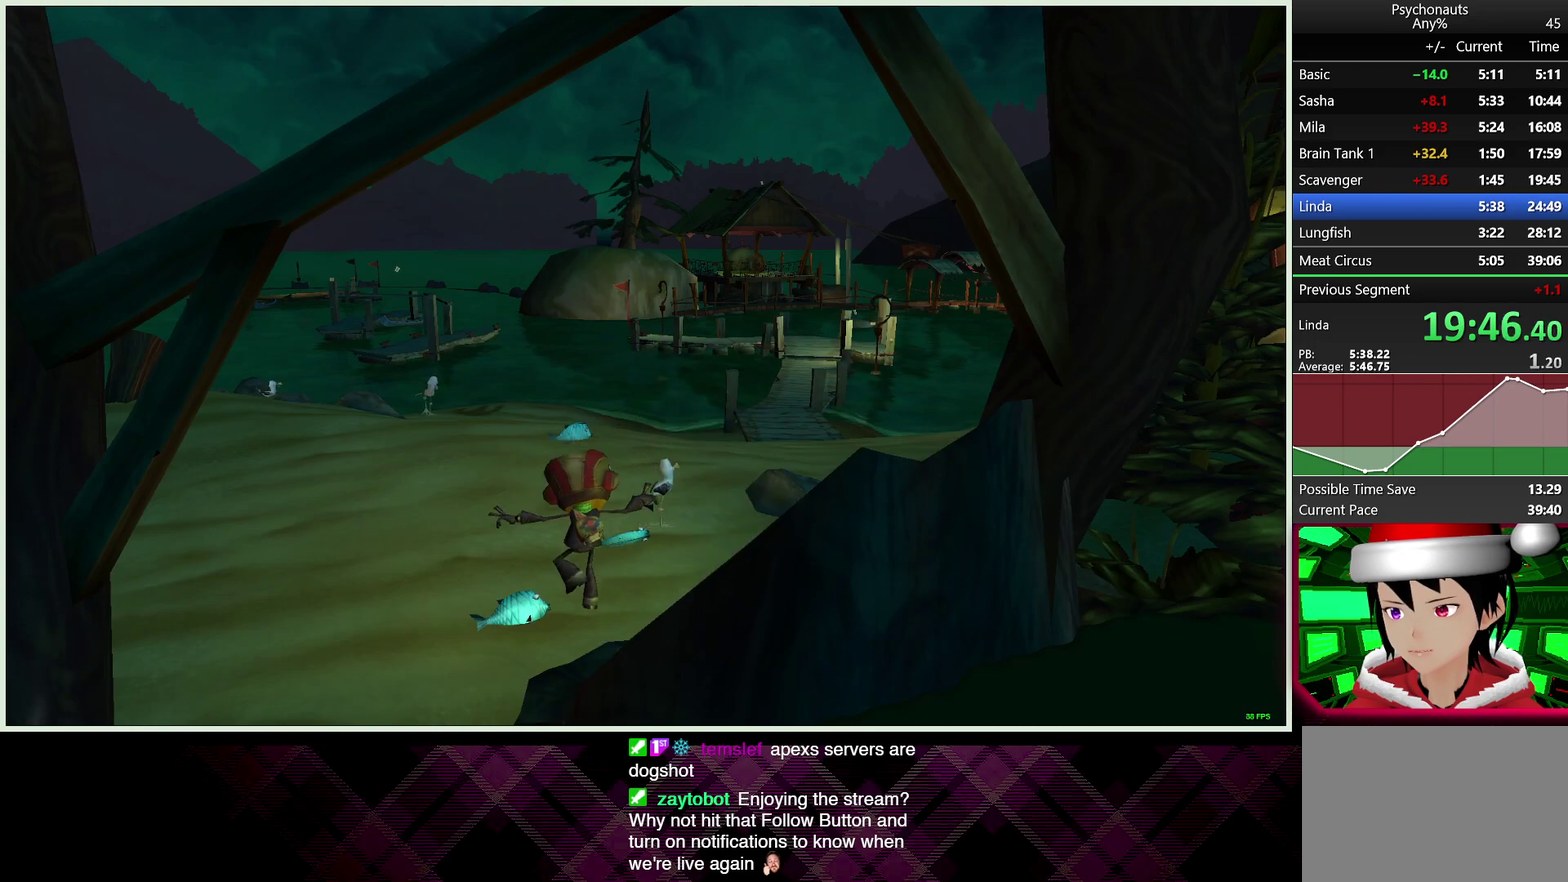
{"buttons": ["CIRCLE"], "left_stick": "up", "right_stick": "center", "events": [[17, "CIRCLE", "down"], [100, "CIRCLE", "up"], [183, "CIRCLE", "down"], [267, "CIRCLE", "up"], [350, "CIRCLE", "down"], [433, "CIRCLE", "up"], [500, "CIRCLE", "down"]]}
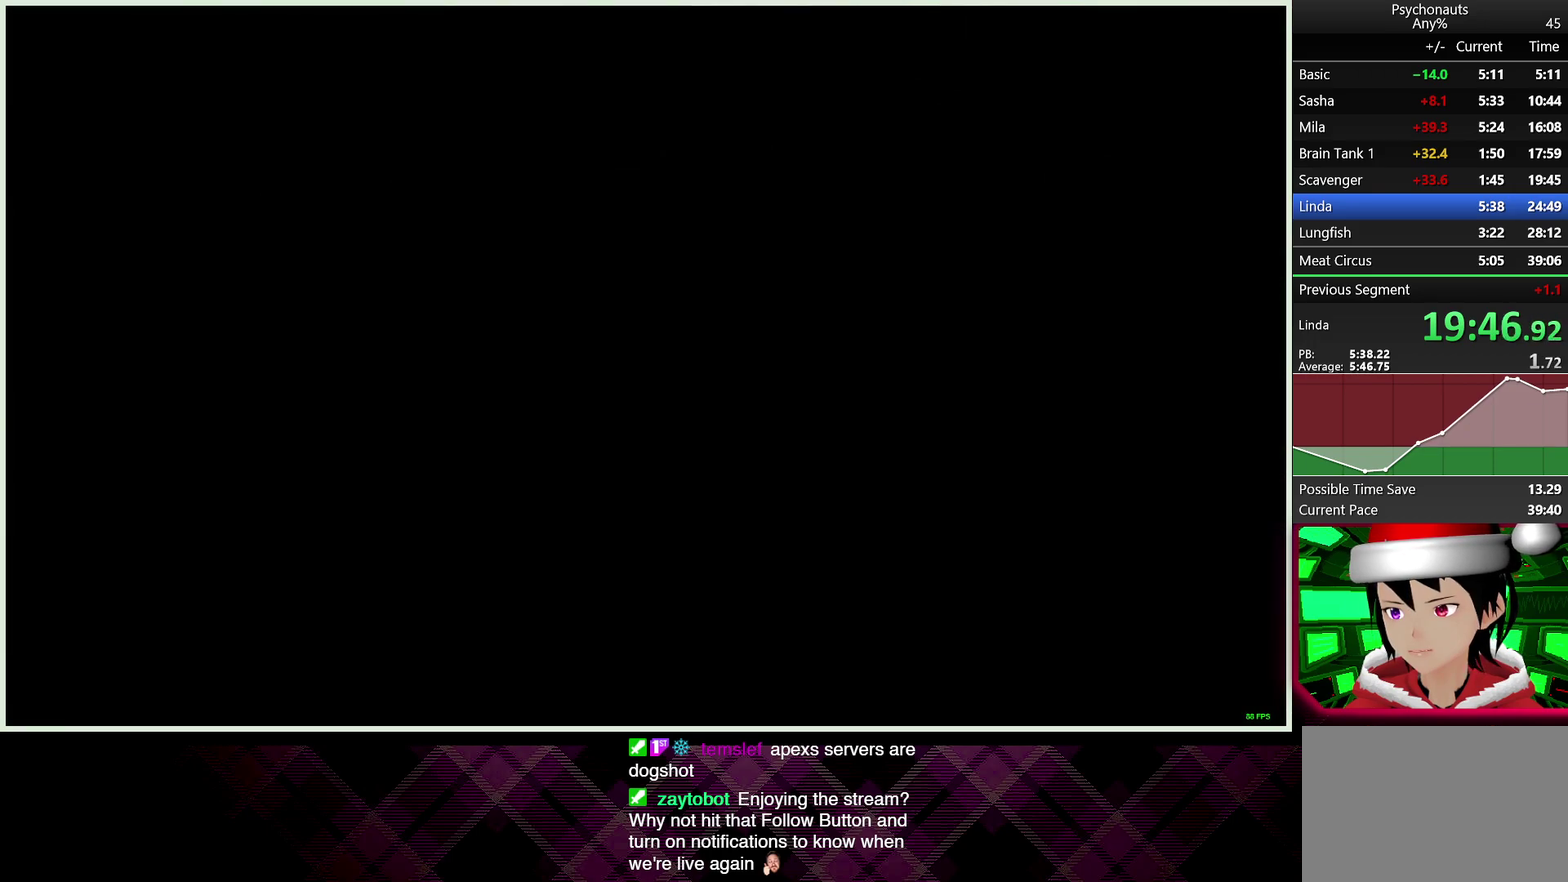
{"buttons": [], "left_stick": "up-right", "right_stick": "center", "events": [[100, "CIRCLE", "up"], [167, "CIRCLE", "down"], [250, "CIRCLE", "up"], [317, "CIRCLE", "down"], [350, "left_stick", "down-left"], [383, "CIRCLE", "up"], [383, "L1", "down"], [417, "left_stick", "up-right"], [467, "L1", "up"]]}
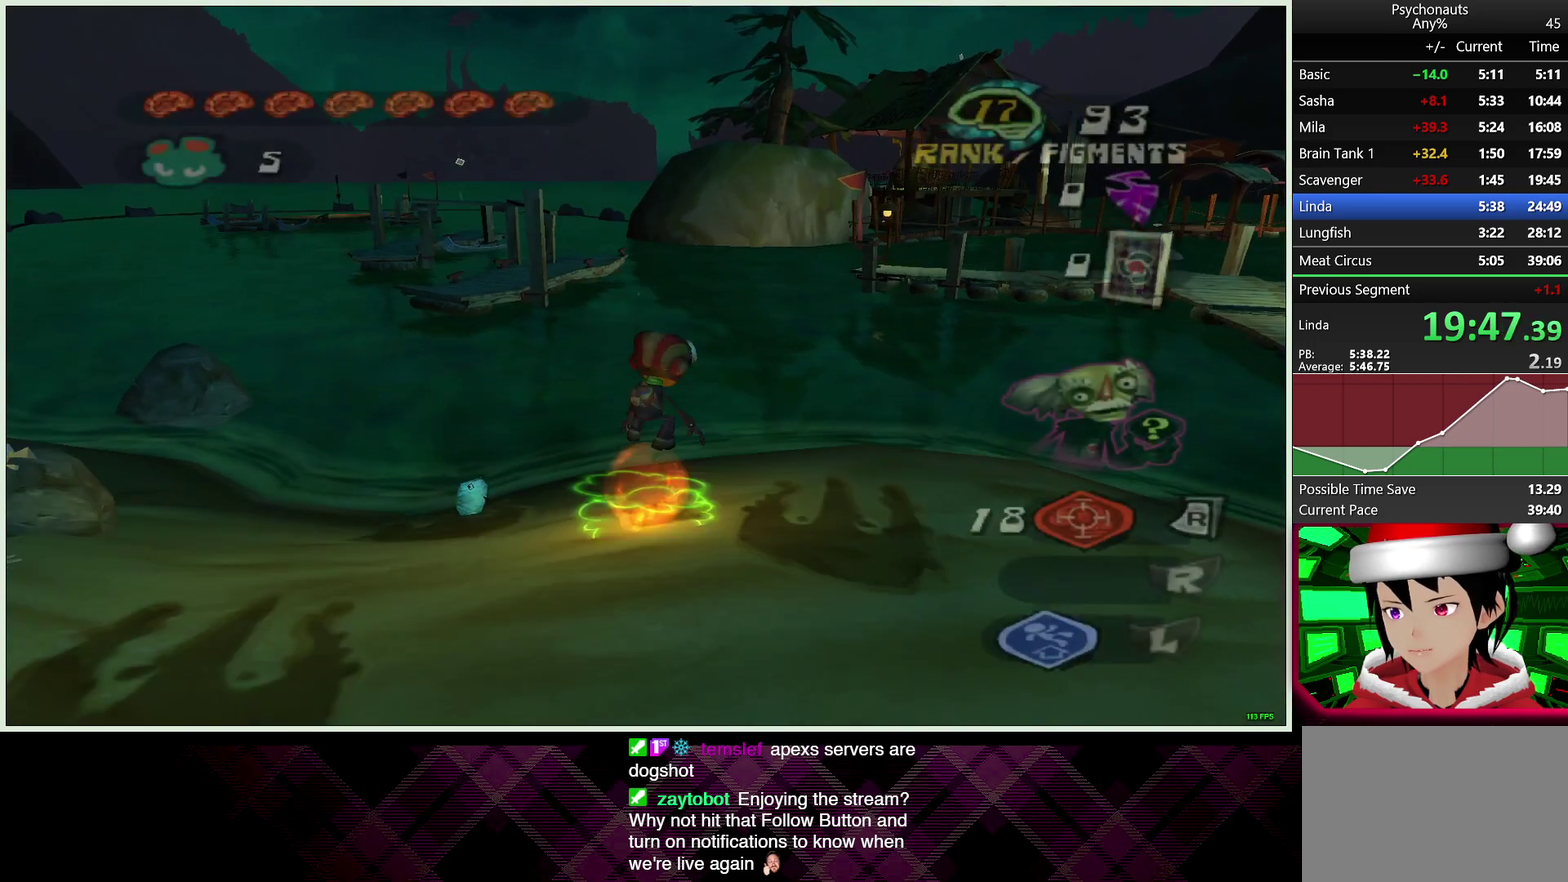
{"buttons": [], "left_stick": "up-right", "right_stick": "center", "events": [[50, "left_stick", "right"], [250, "right_stick", "right"], [317, "left_stick", "up-right"], [417, "right_stick", "center"]]}
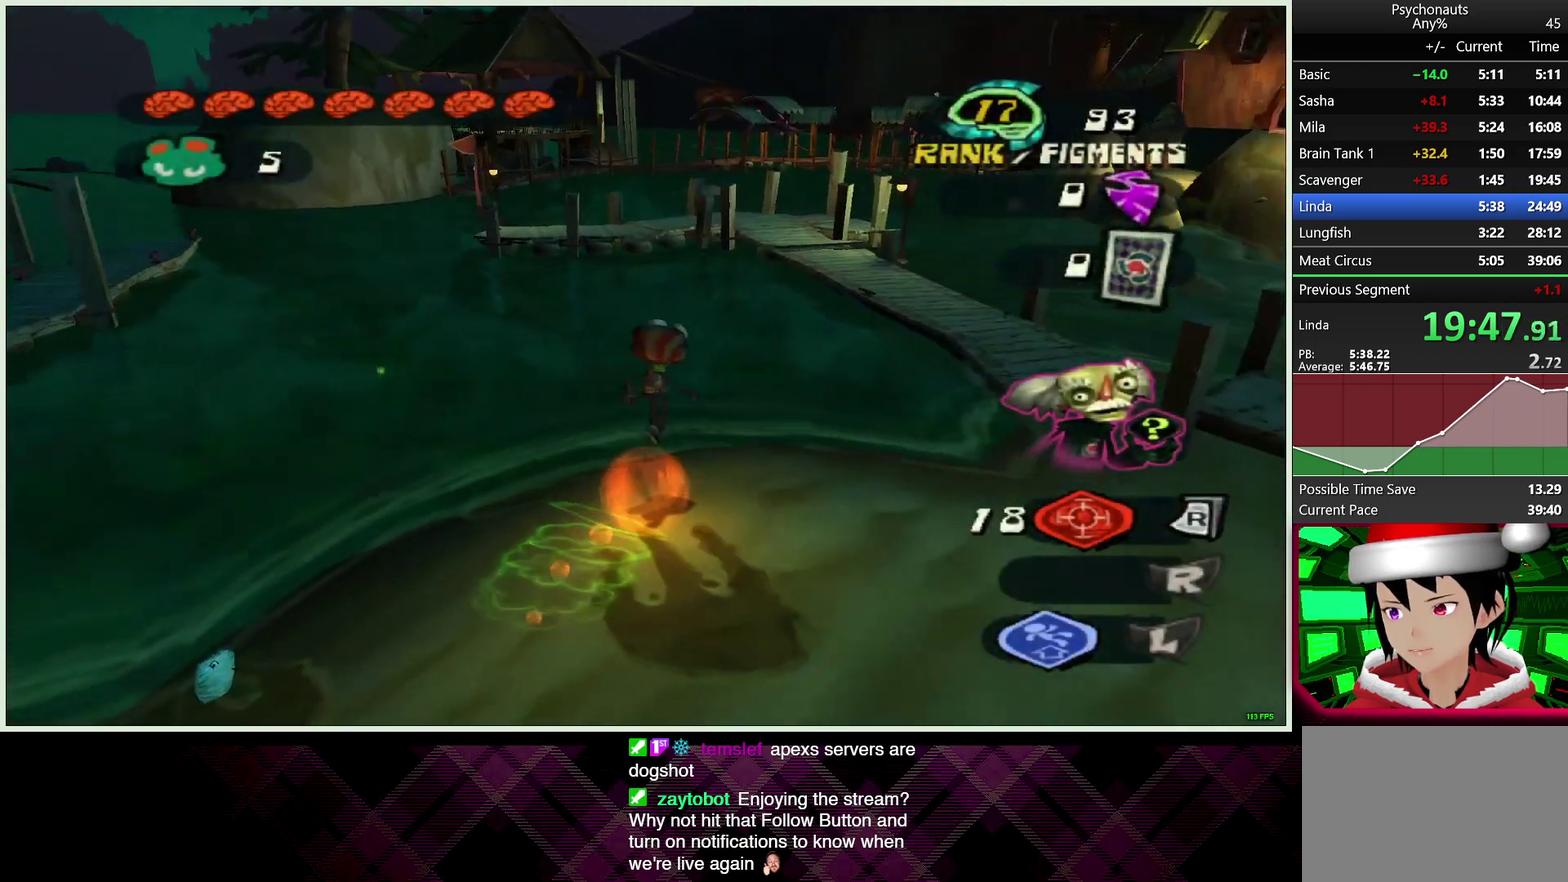
{"buttons": ["CROSS"], "left_stick": "up", "right_stick": "center", "events": [[100, "left_stick", "up"], [217, "CROSS", "down"]]}
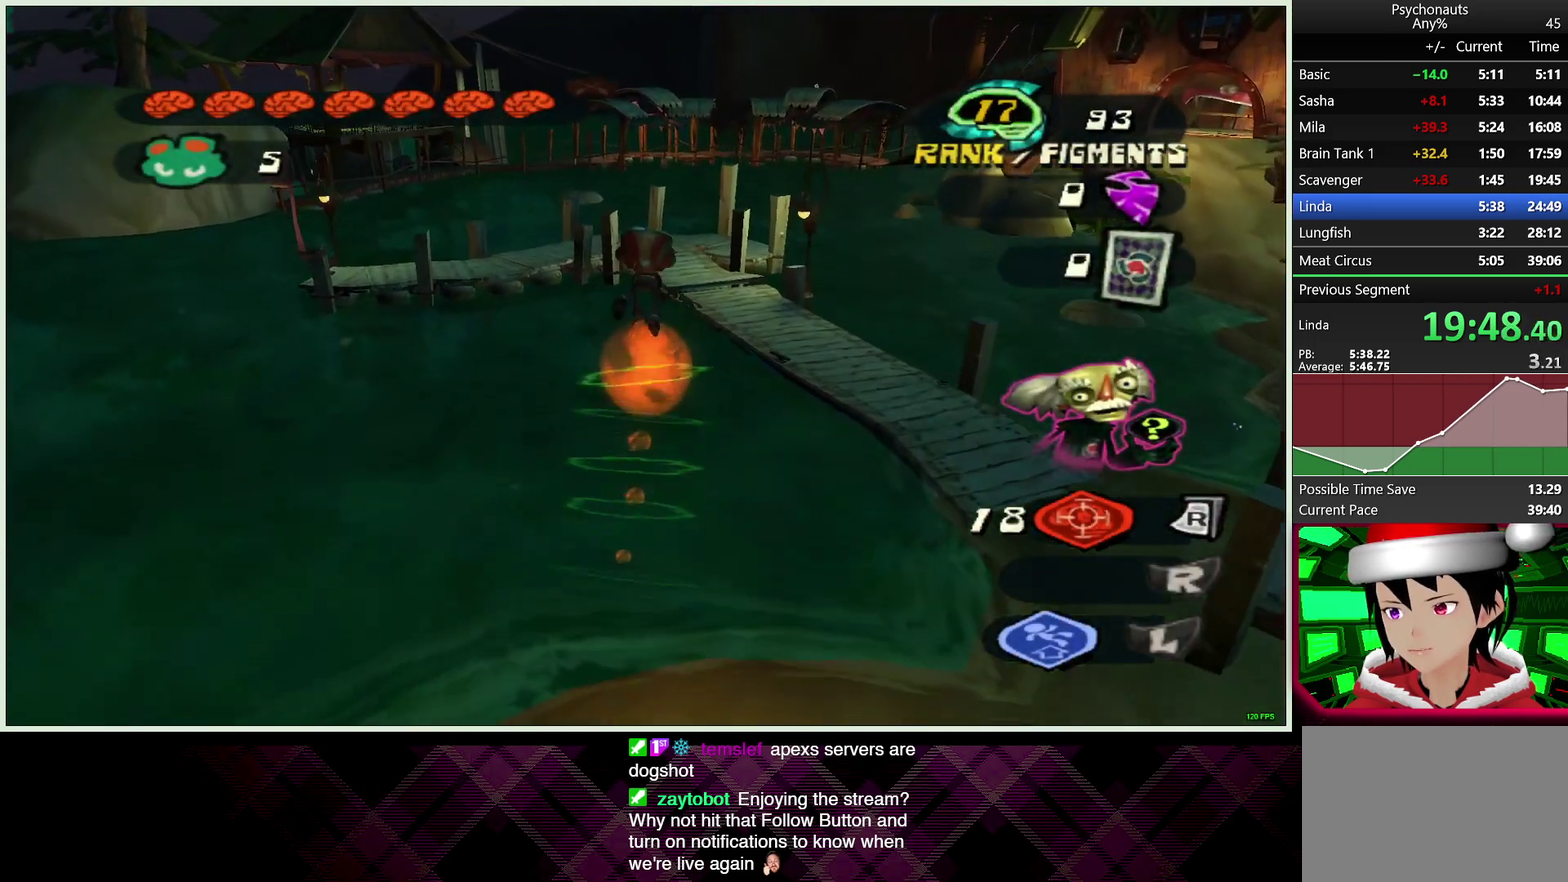
{"buttons": [], "left_stick": "up", "right_stick": "center", "events": [[233, "CROSS", "up"]]}
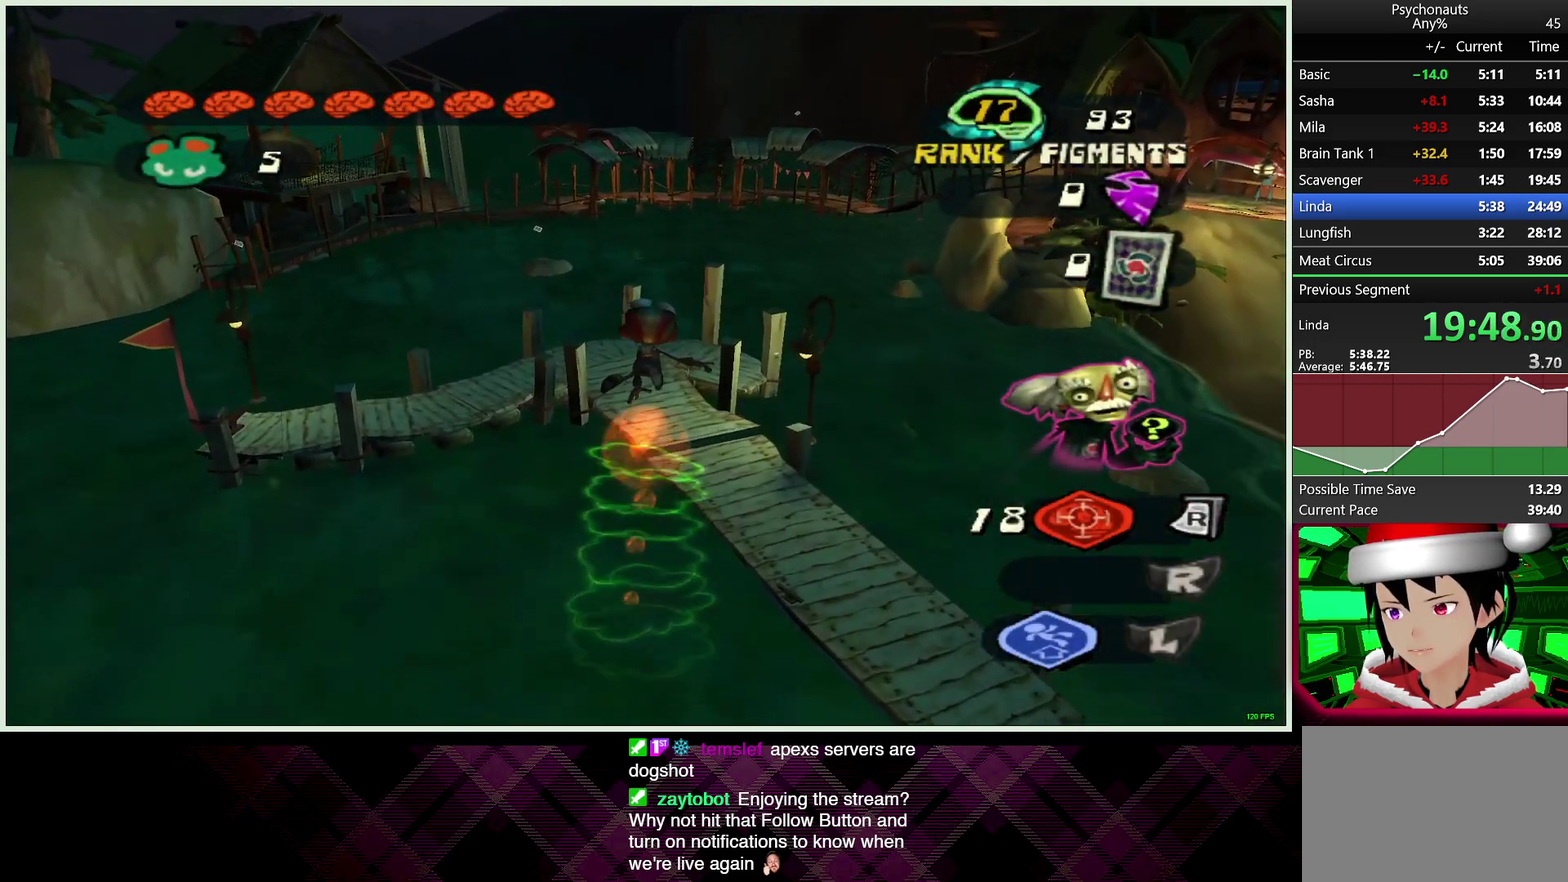
{"buttons": [], "left_stick": "up", "right_stick": "center", "events": []}
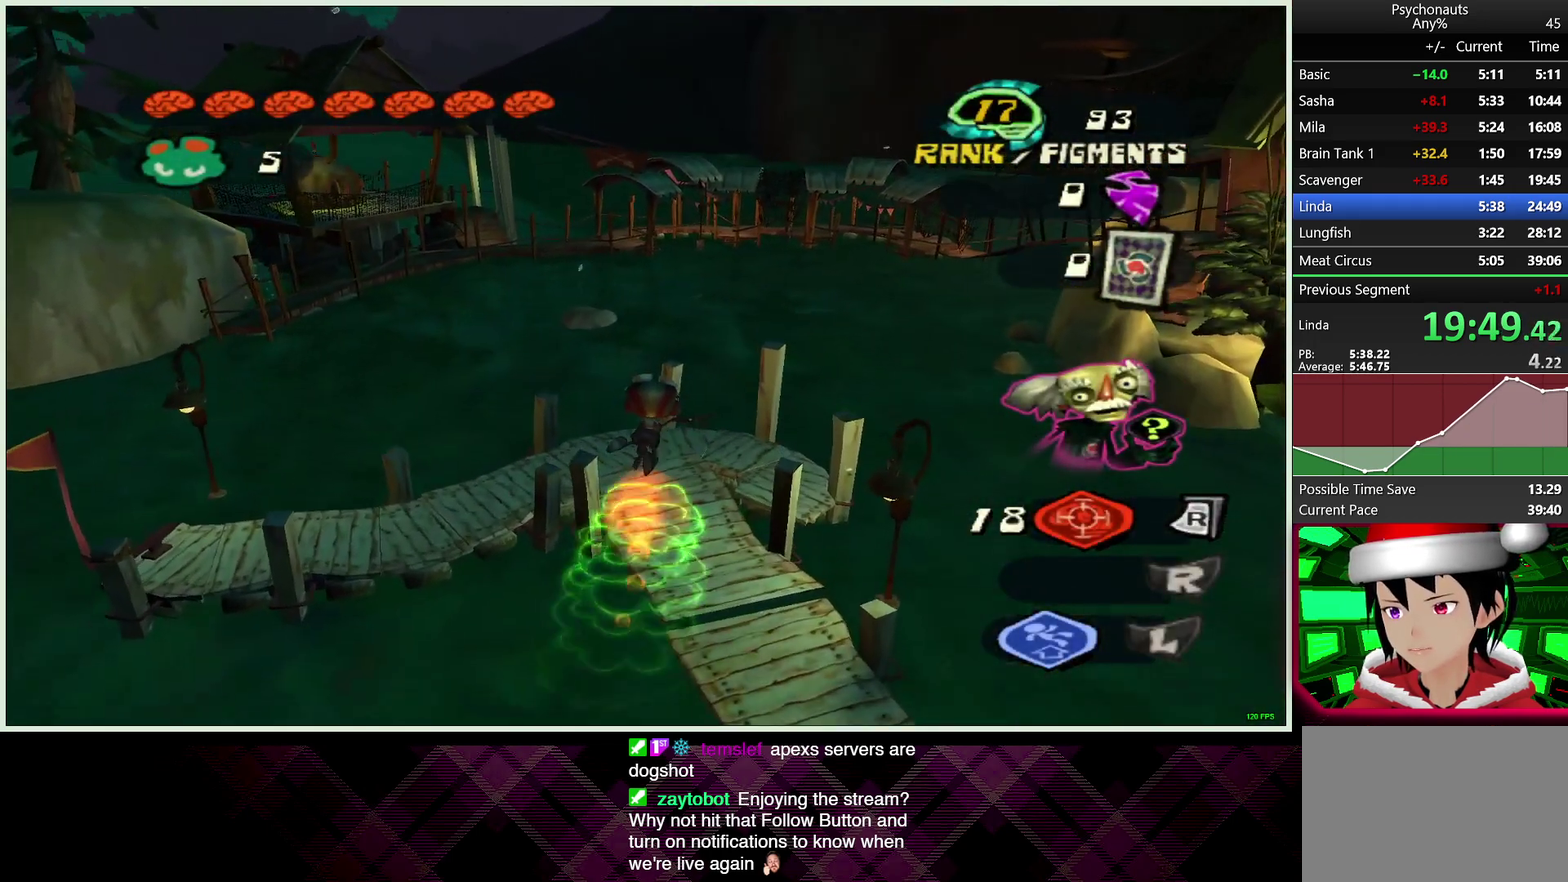
{"buttons": [], "left_stick": "up", "right_stick": "up-left", "events": [[150, "right_stick", "up-left"], [283, "right_stick", "center"], [500, "right_stick", "up-left"]]}
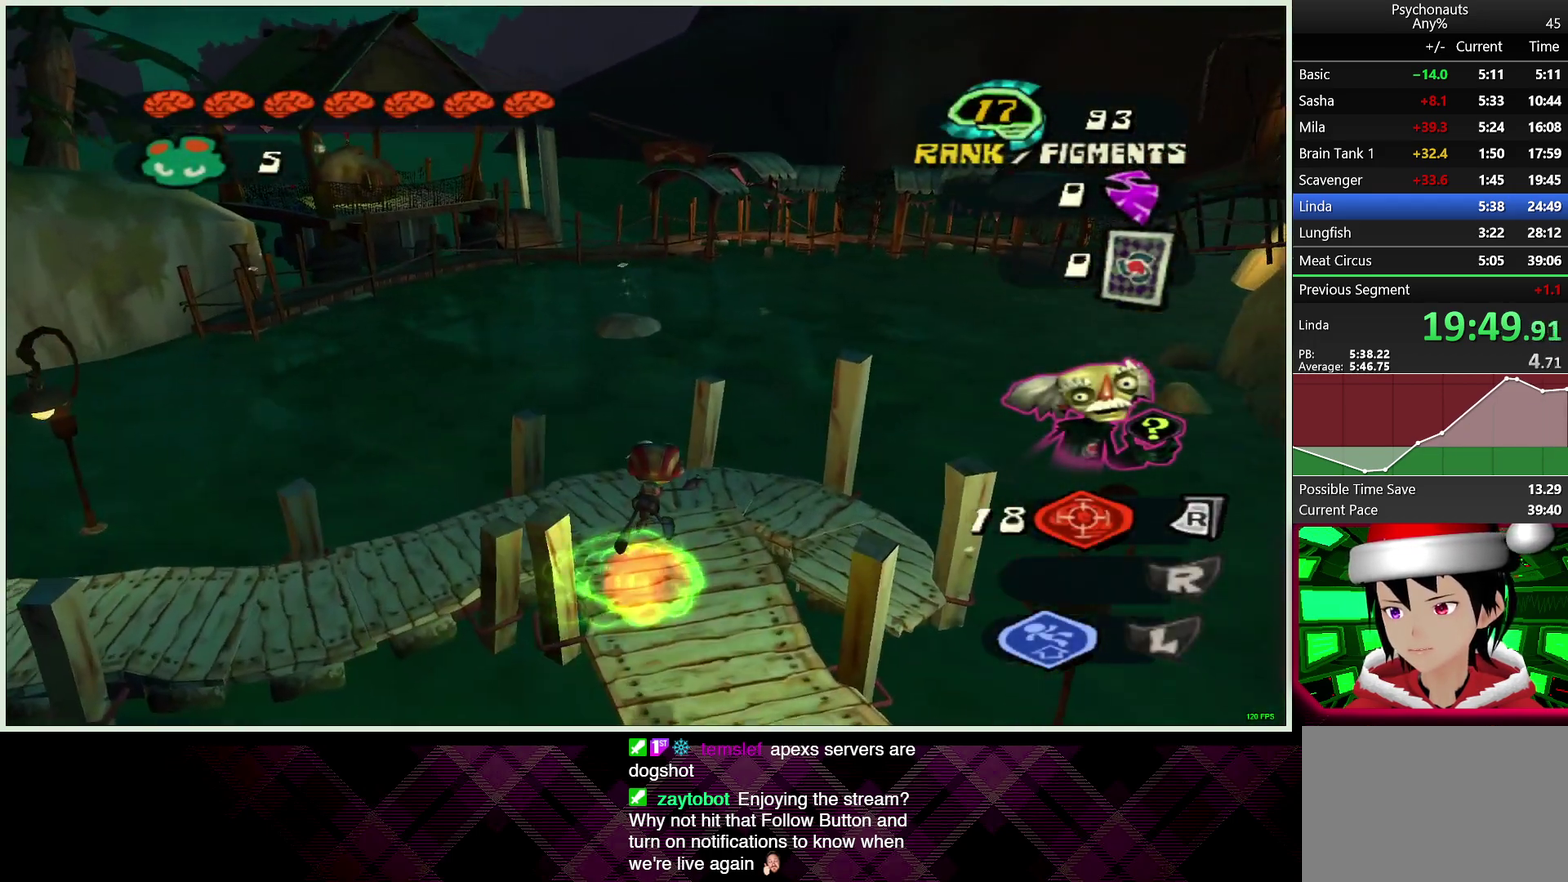
{"buttons": [], "left_stick": "up", "right_stick": "center", "events": [[117, "right_stick", "center"]]}
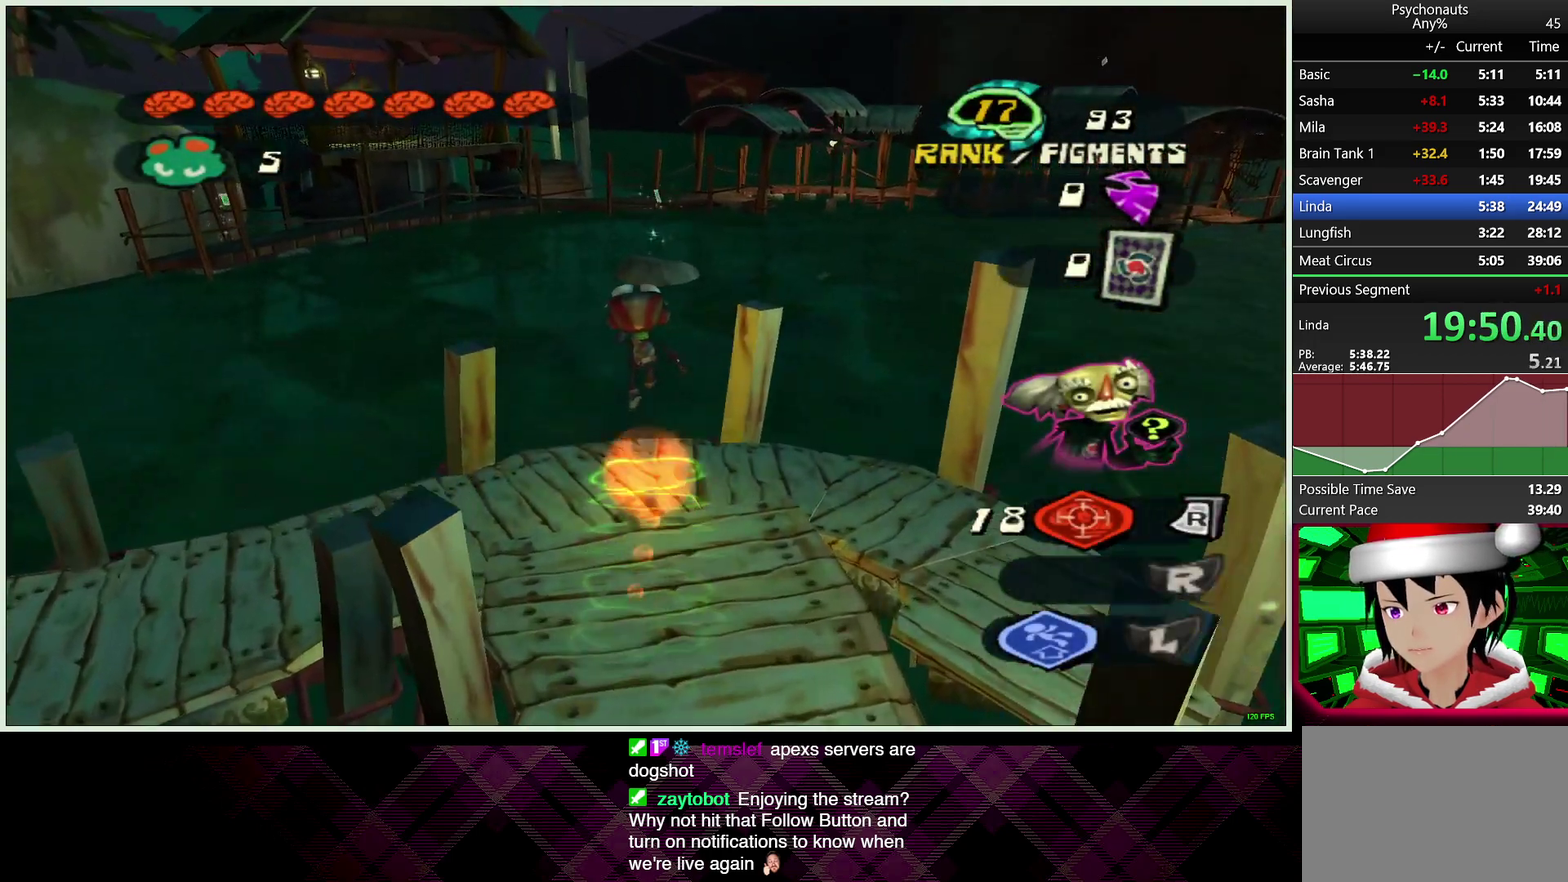
{"buttons": ["CROSS"], "left_stick": "up", "right_stick": "center", "events": [[233, "CROSS", "down"]]}
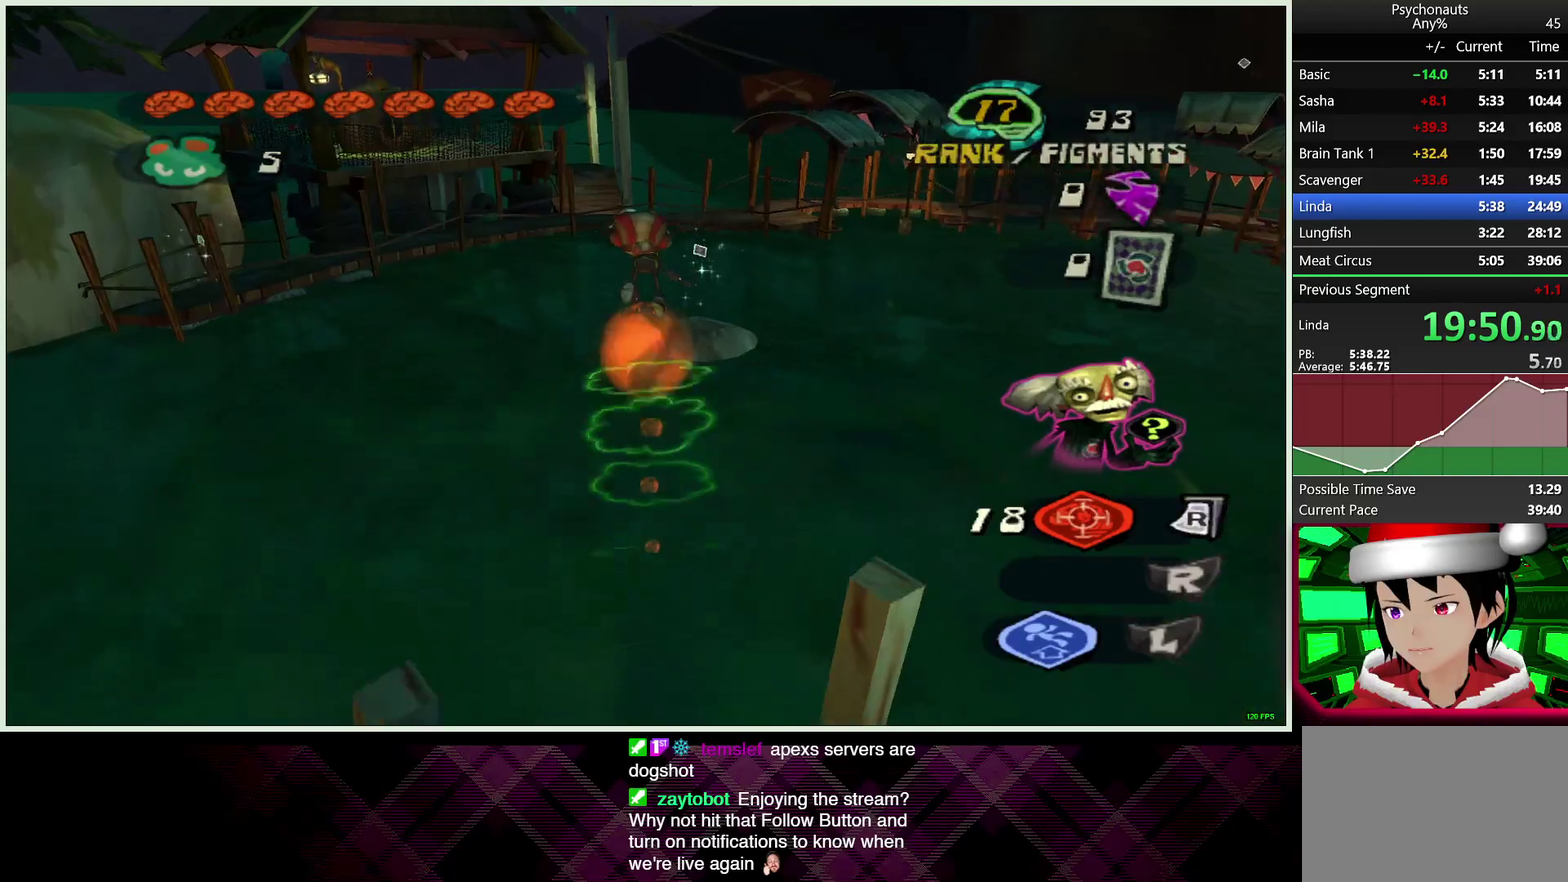
{"buttons": ["CROSS"], "left_stick": "up", "right_stick": "center", "events": []}
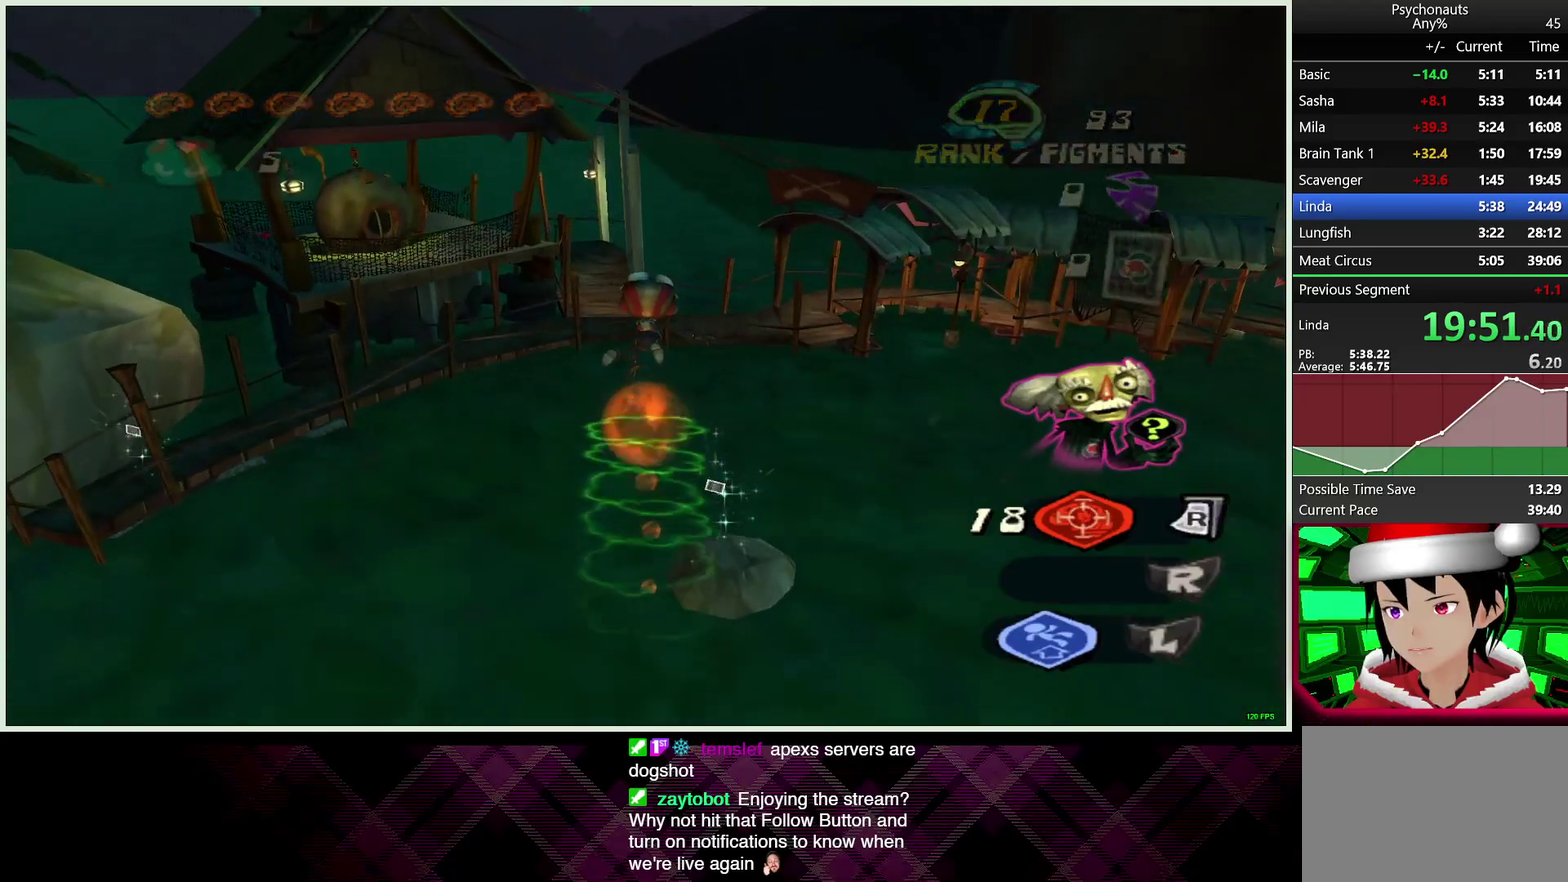
{"buttons": [], "left_stick": "up", "right_stick": "center", "events": [[200, "CROSS", "up"]]}
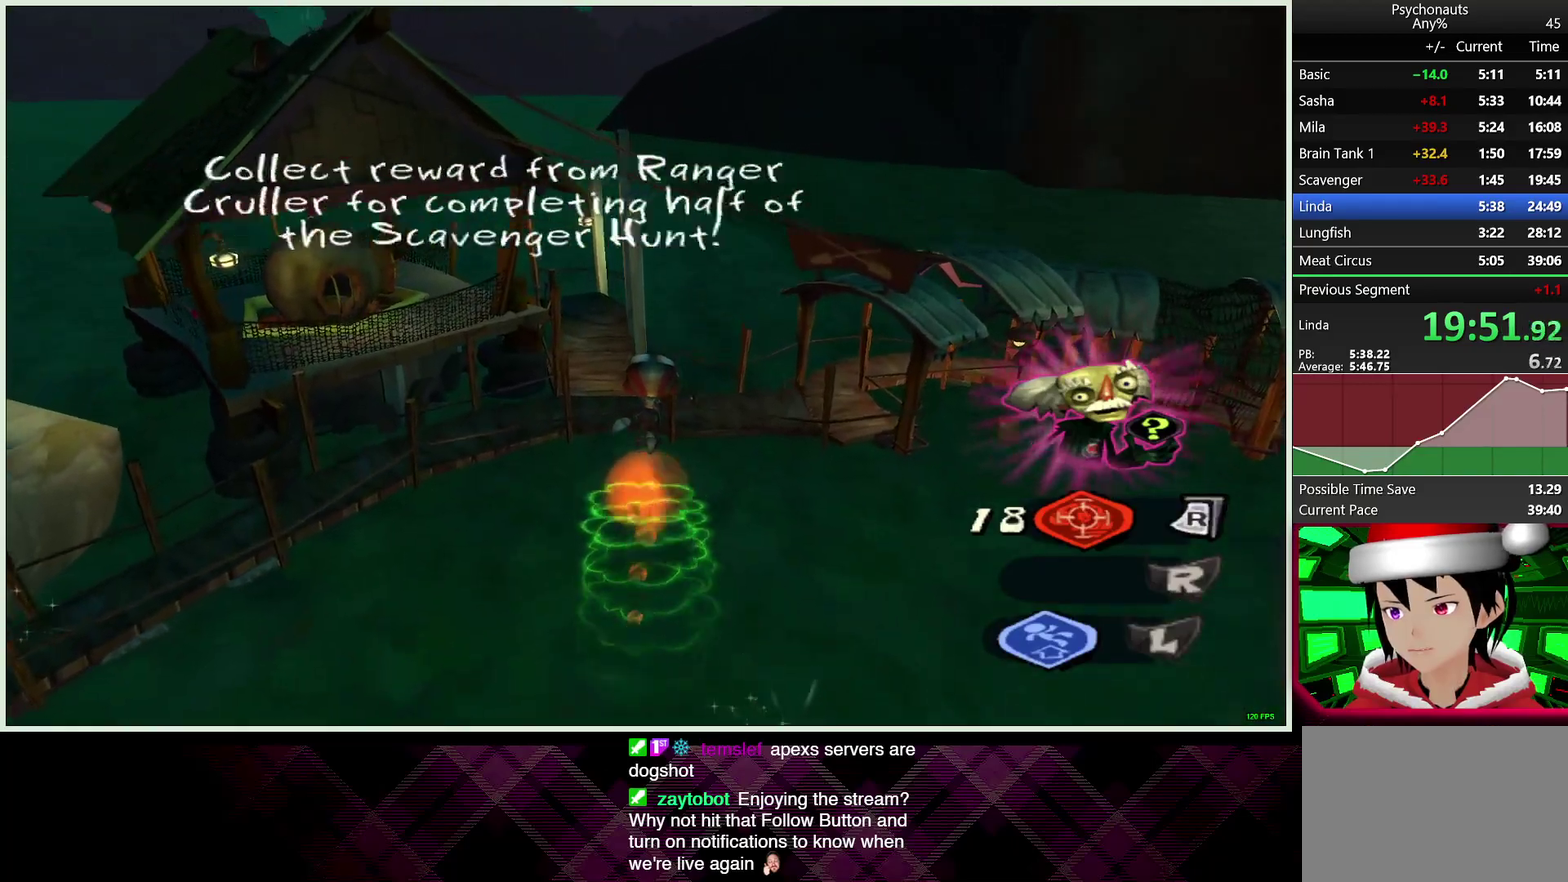
{"buttons": ["L1", "L2"], "left_stick": "up-left", "right_stick": "center", "events": [[200, "L2", "down"], [233, "L1", "down"], [250, "CIRCLE", "down"], [267, "CROSS", "down"], [317, "CROSS", "up"], [333, "CIRCLE", "up"], [350, "L1", "up"], [367, "left_stick", "up-left"], [400, "CROSS", "down"], [417, "L1", "down"], [483, "CROSS", "up"]]}
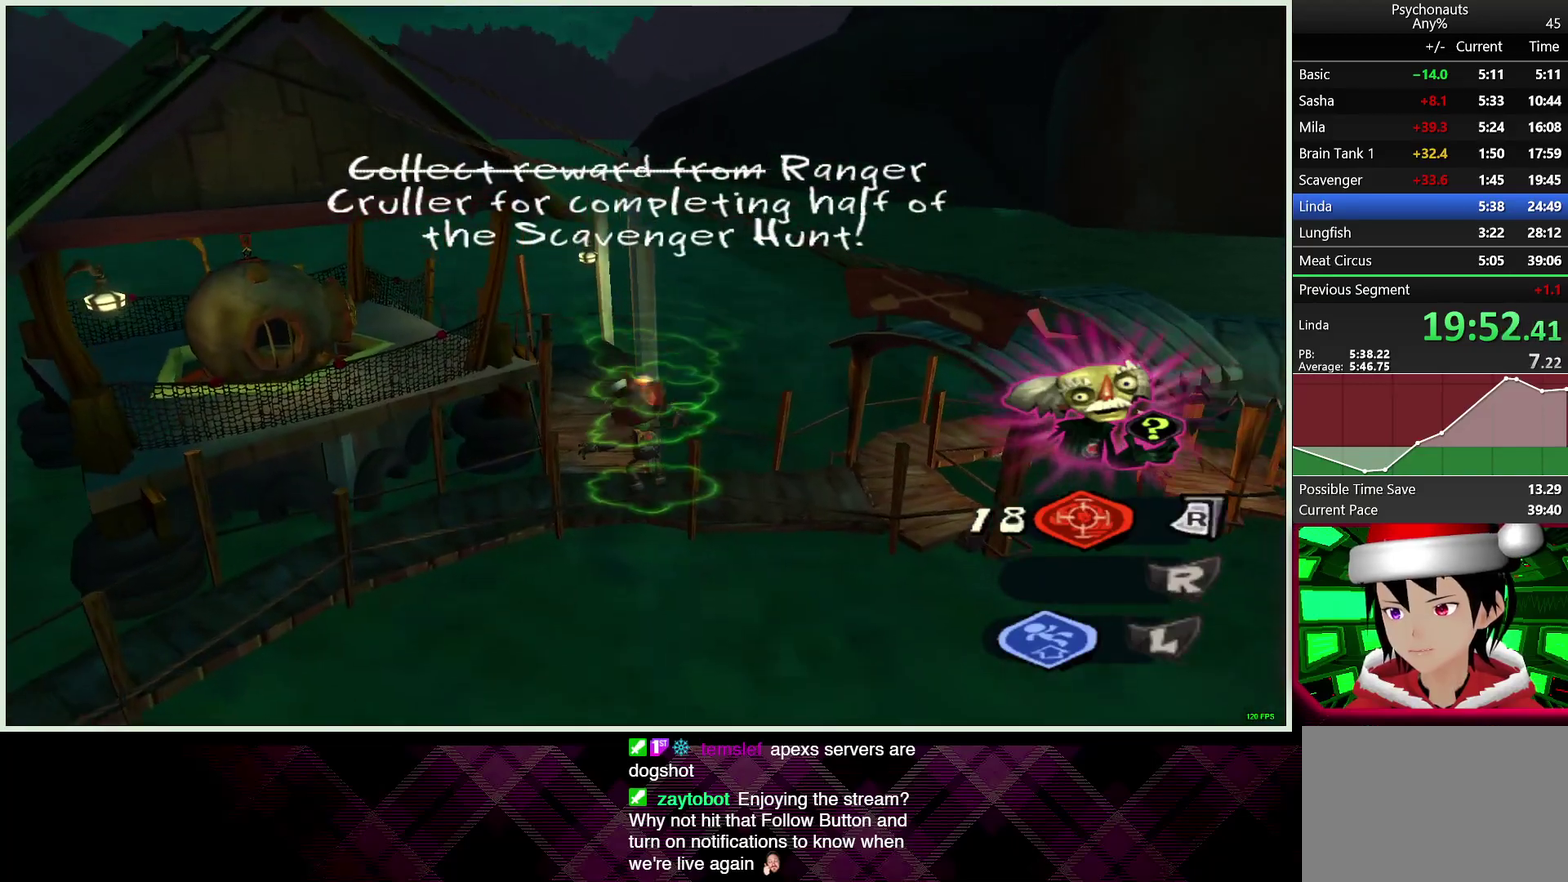
{"buttons": ["L1", "L2"], "left_stick": "up", "right_stick": "center", "events": [[17, "L1", "up"], [67, "CROSS", "down"], [83, "CIRCLE", "down"], [83, "L1", "down"], [133, "CROSS", "up"], [150, "CIRCLE", "up"], [167, "L1", "up"], [217, "CIRCLE", "down"], [217, "CROSS", "down"], [233, "L1", "down"], [267, "left_stick", "up"], [300, "CROSS", "up"], [317, "CIRCLE", "up"], [350, "L1", "up"], [400, "CIRCLE", "down"], [400, "CROSS", "down"], [417, "L1", "down"], [467, "CIRCLE", "up"], [467, "CROSS", "up"]]}
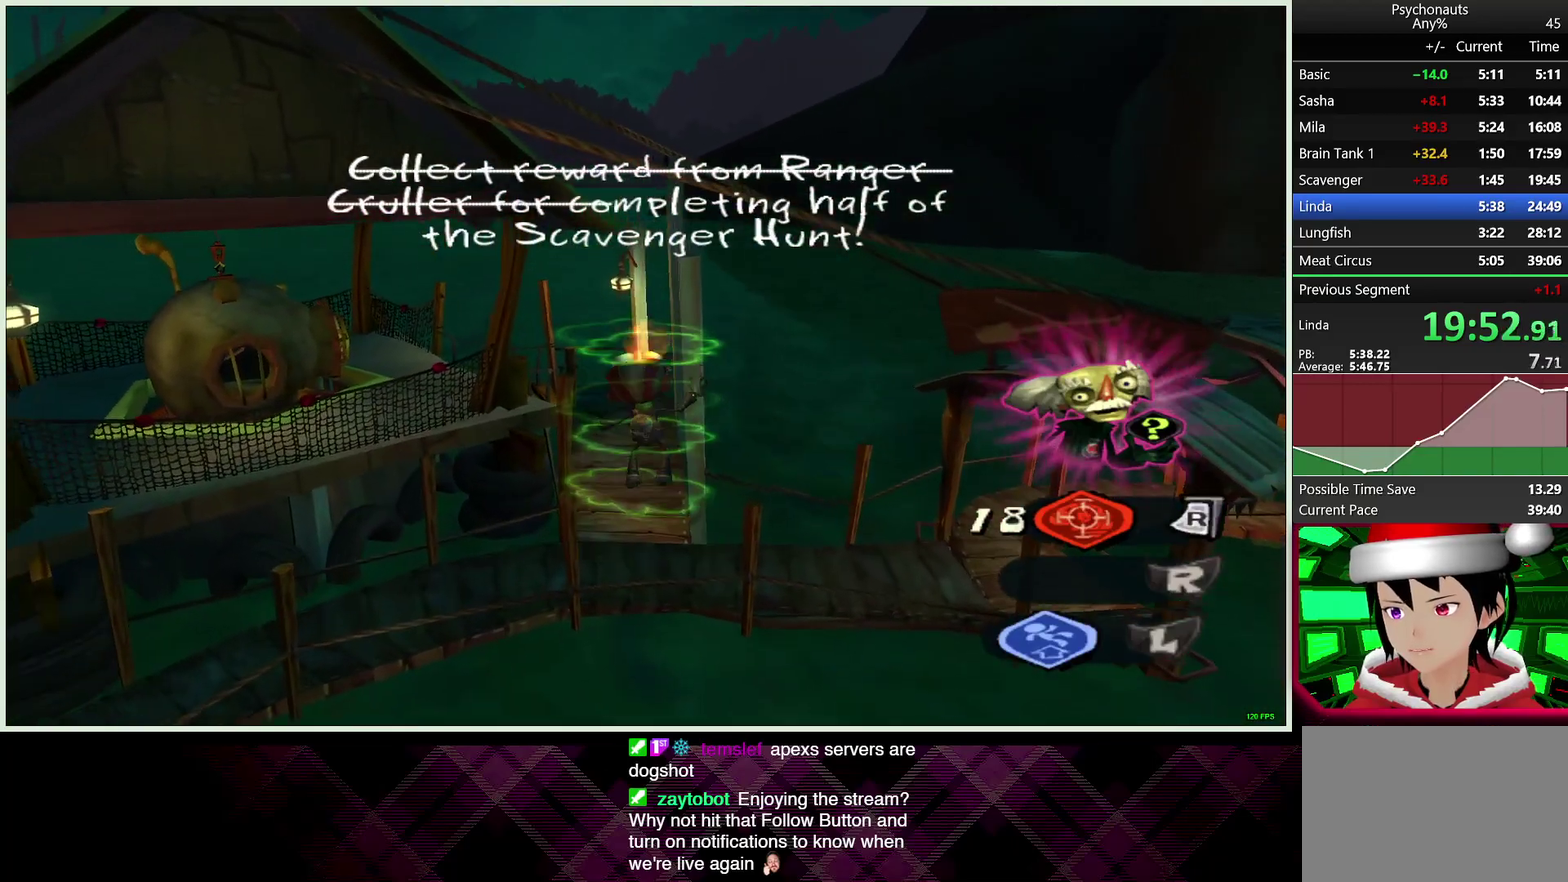
{"buttons": ["L2"], "left_stick": "up", "right_stick": "center", "events": [[33, "L1", "up"], [50, "CIRCLE", "down"], [67, "CROSS", "down"], [100, "L1", "down"], [133, "CROSS", "up"], [150, "CIRCLE", "up"], [167, "left_stick", "up-left"], [183, "L1", "up"], [233, "CIRCLE", "down"], [233, "left_stick", "up"], [283, "CIRCLE", "up"]]}
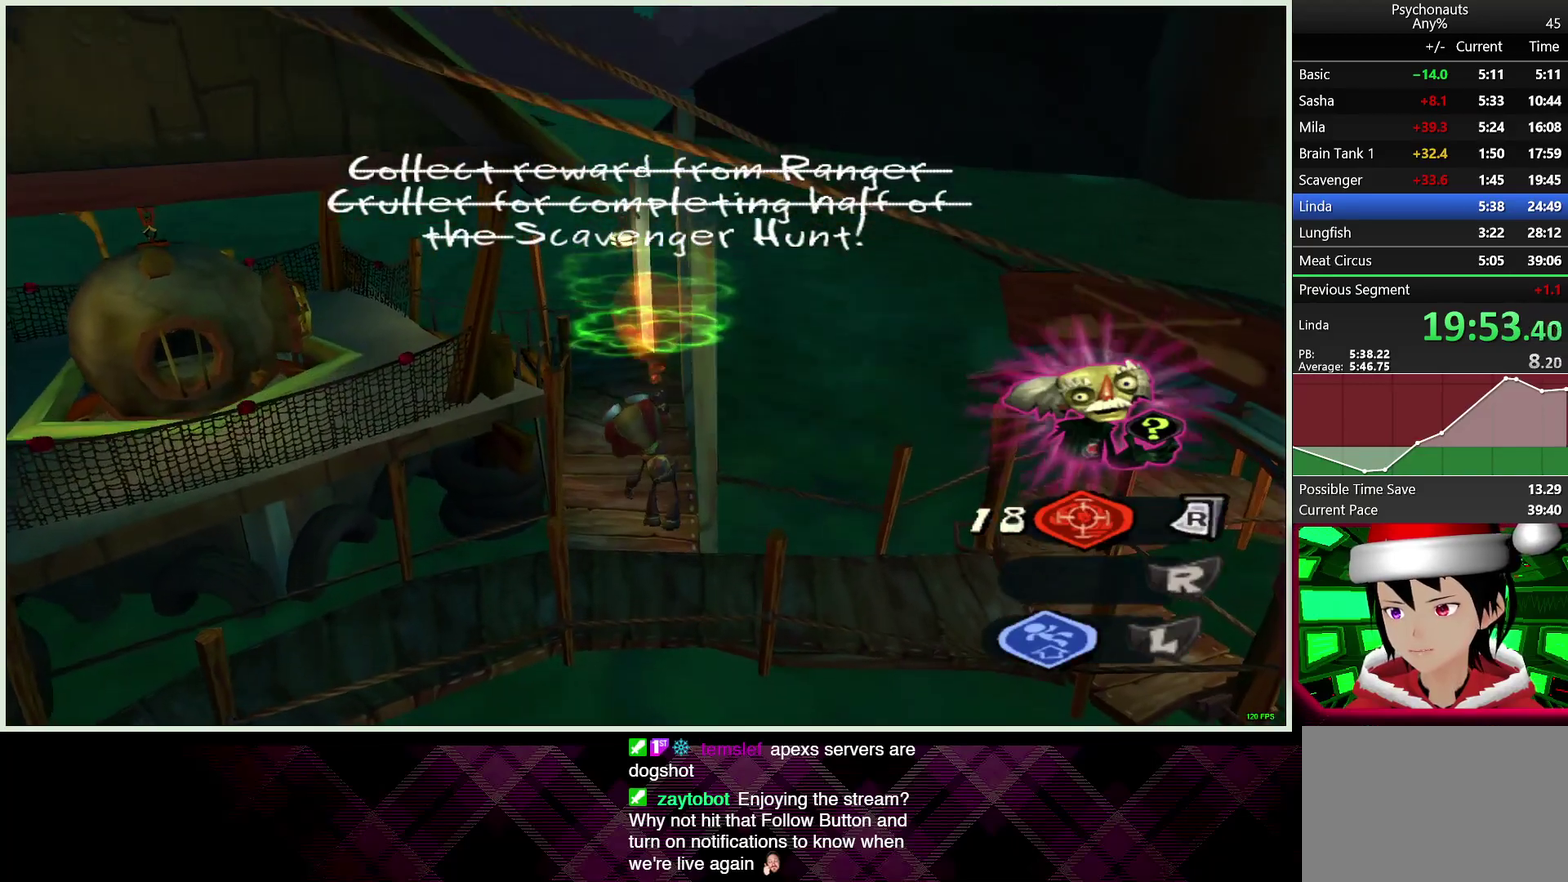
{"buttons": ["L2"], "left_stick": "up", "right_stick": "center", "events": [[83, "CIRCLE", "down"], [83, "L1", "down"], [167, "CIRCLE", "up"], [183, "L1", "up"], [233, "CROSS", "down"], [250, "CIRCLE", "down"], [250, "L1", "down"], [317, "CROSS", "up"], [333, "CIRCLE", "up"], [367, "L1", "up"]]}